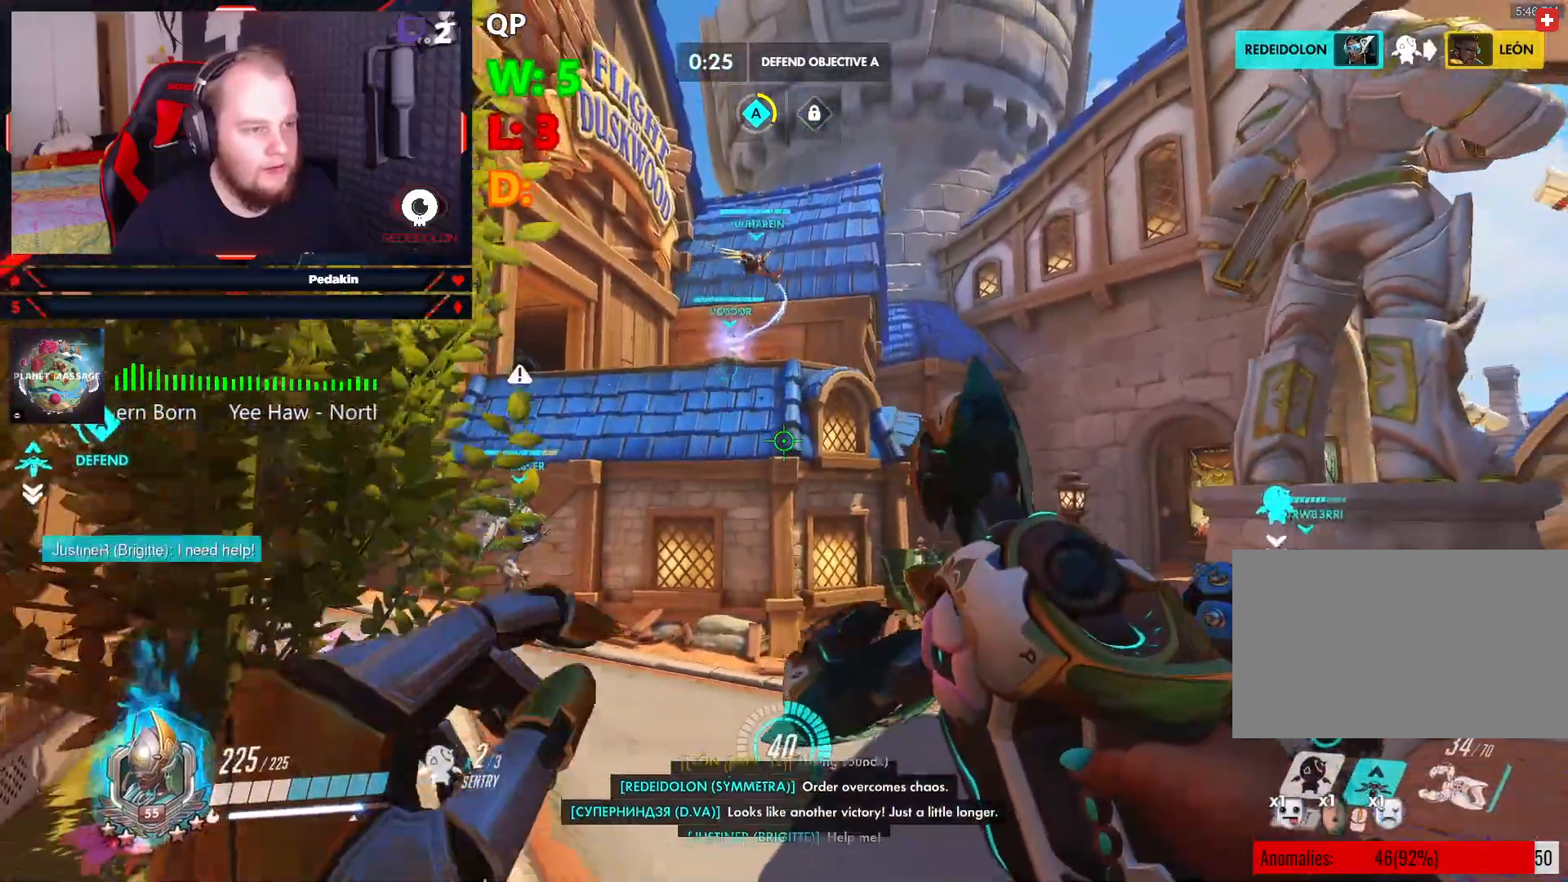
Gameplay with keyboard and mouse; each line is a JSON object with the keys and mouse buttons held at the frame after it. "events" lists presses ("down") and releases ("up") of "1", "2", "3", "4", "5", "a", "alt", "c", "caps_lock", "ctrl", "d", "e", "f", "g", "q", "r", "s", "shift", "space", "t", "tab", "v", "w", "x", "z", "mouse_left", "mouse_wheel" and "mouse_right" between this image and that frame as [ms after this image, input, new state], when the widget could be followed in between. "mouse_left", "mouse_wheel", "mouse_right" = the "left", "wheel", "right" buttons of the "mouse" list. No other keys are recorded. "wheel" means that the mouse wheel is clicked or scrolled. Not read: mouse_move.
{"keys": ["d", "s"], "mouse": [], "events": [[458, "d", "down"]]}
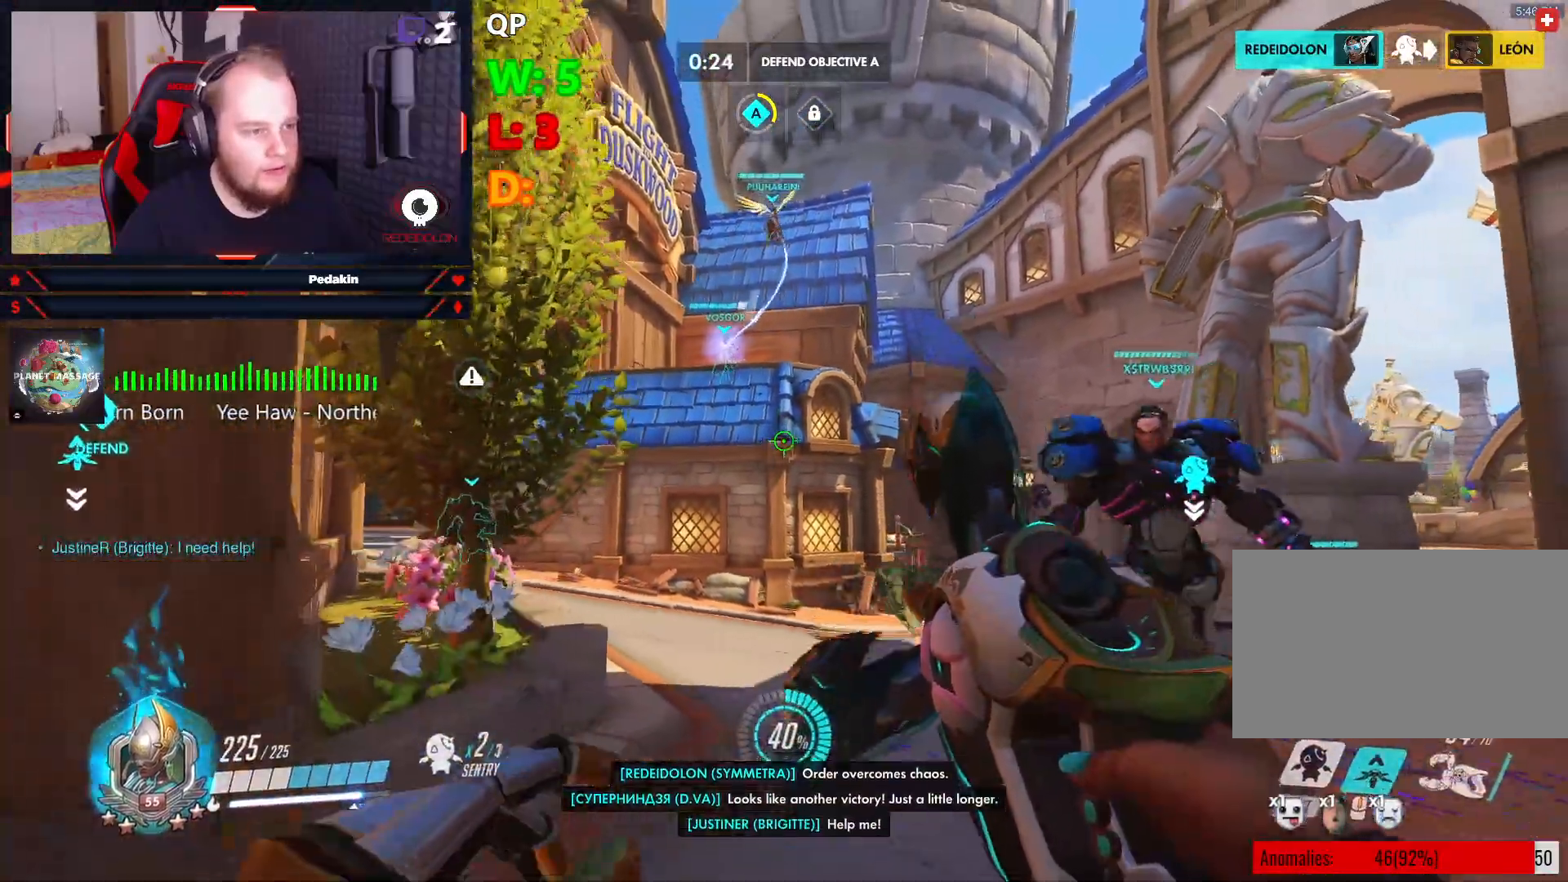
{"keys": ["d"], "mouse": [], "events": [[41, "s", "up"], [145, "space", "down"], [291, "space", "up"]]}
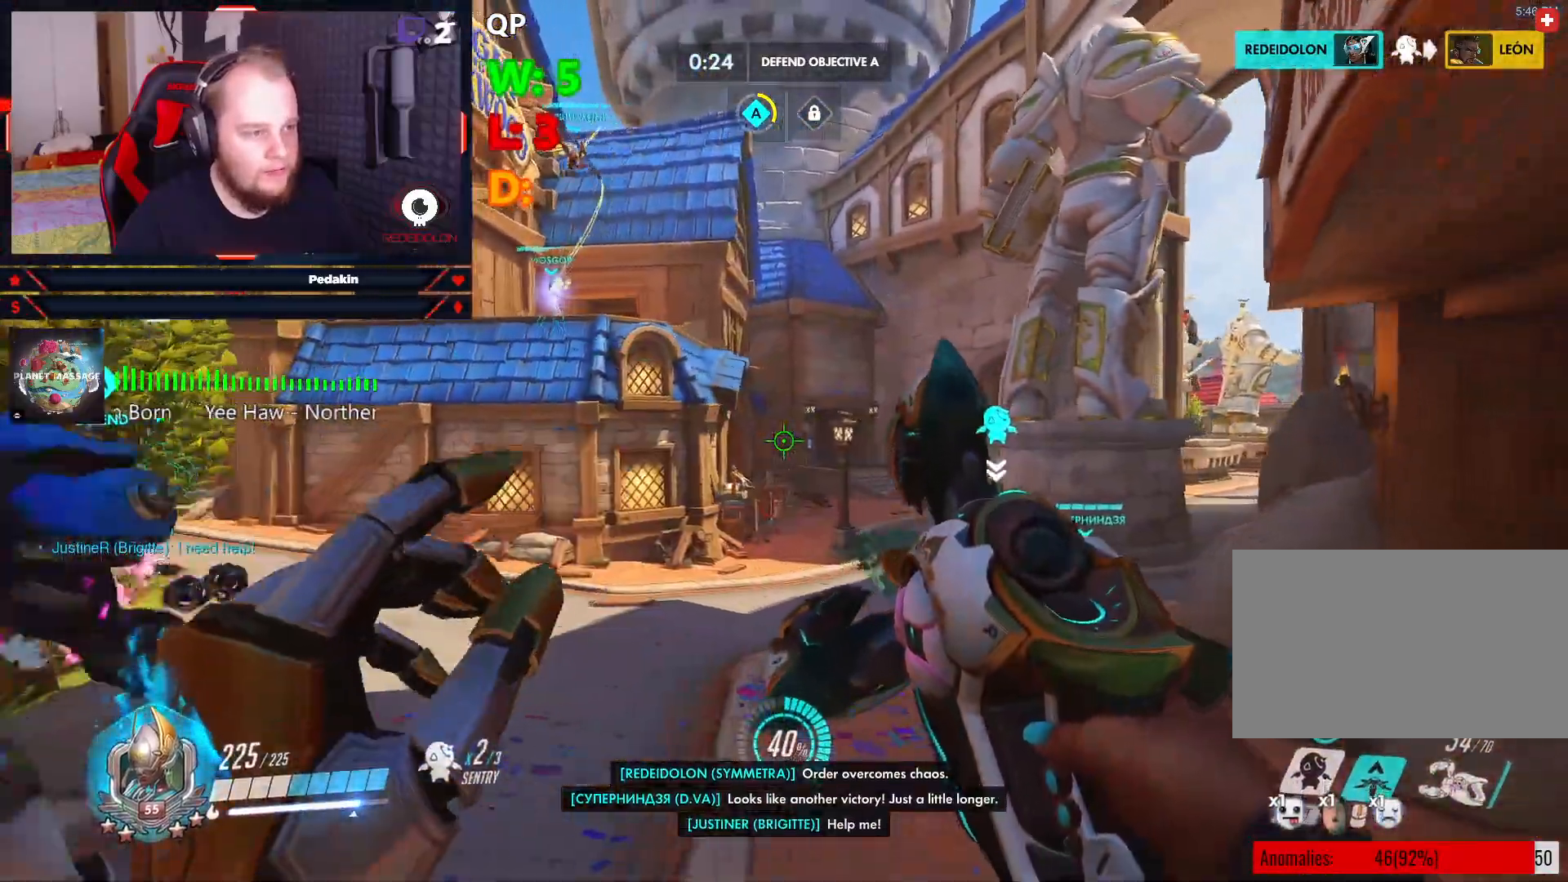
{"keys": ["a", "space"], "mouse": ["right"], "events": [[20, "d", "up"], [62, "a", "down"], [395, "mouse_right", "down"], [395, "space", "down"]]}
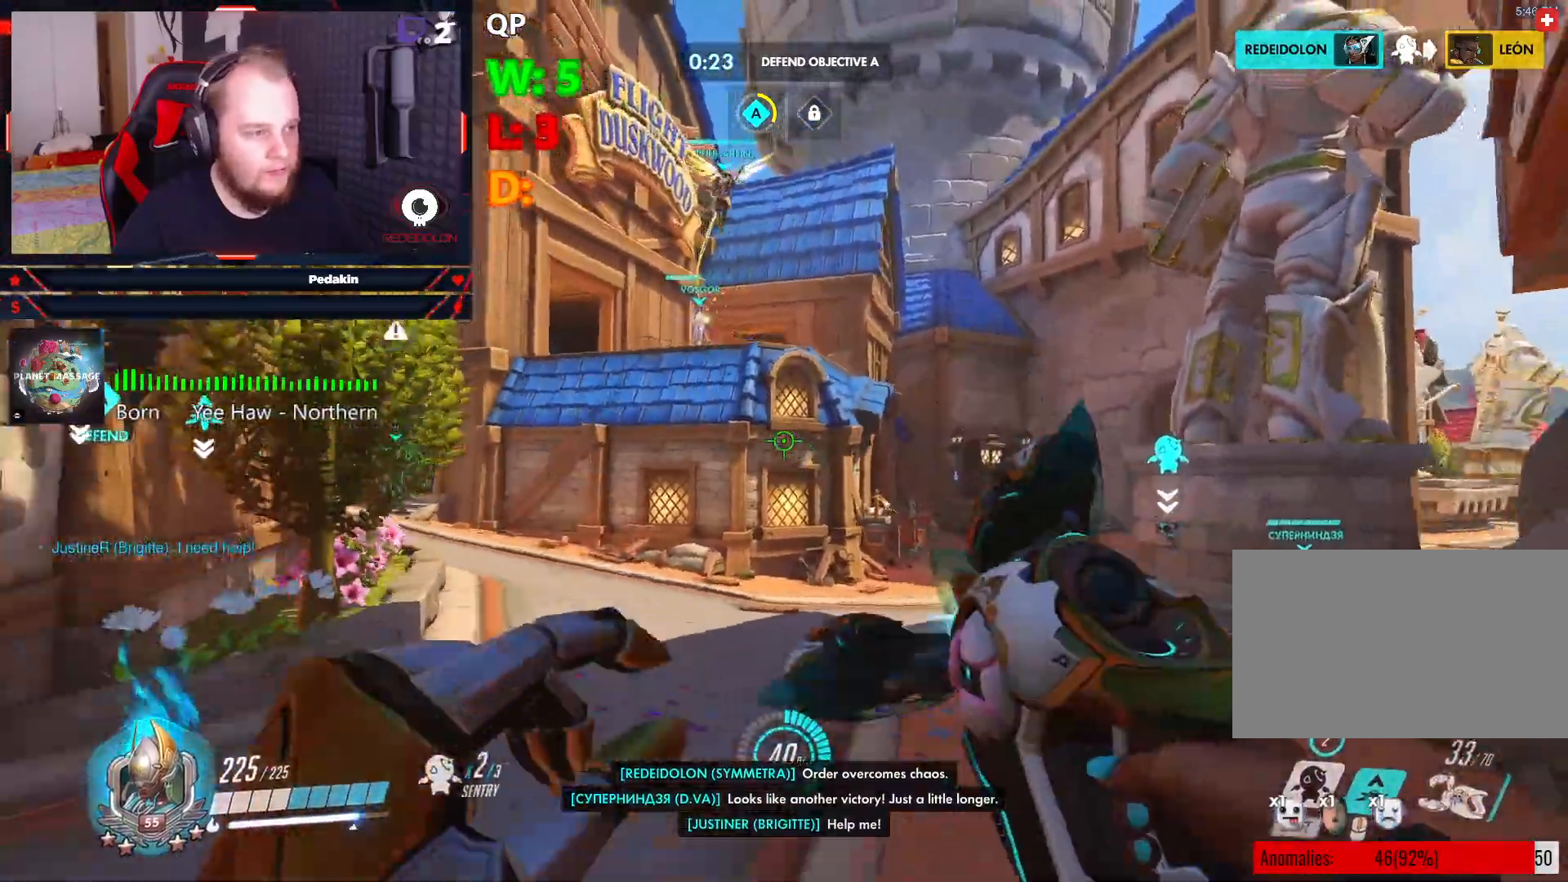
{"keys": ["s"], "mouse": ["right"], "events": [[41, "s", "down"], [41, "space", "up"], [458, "a", "up"]]}
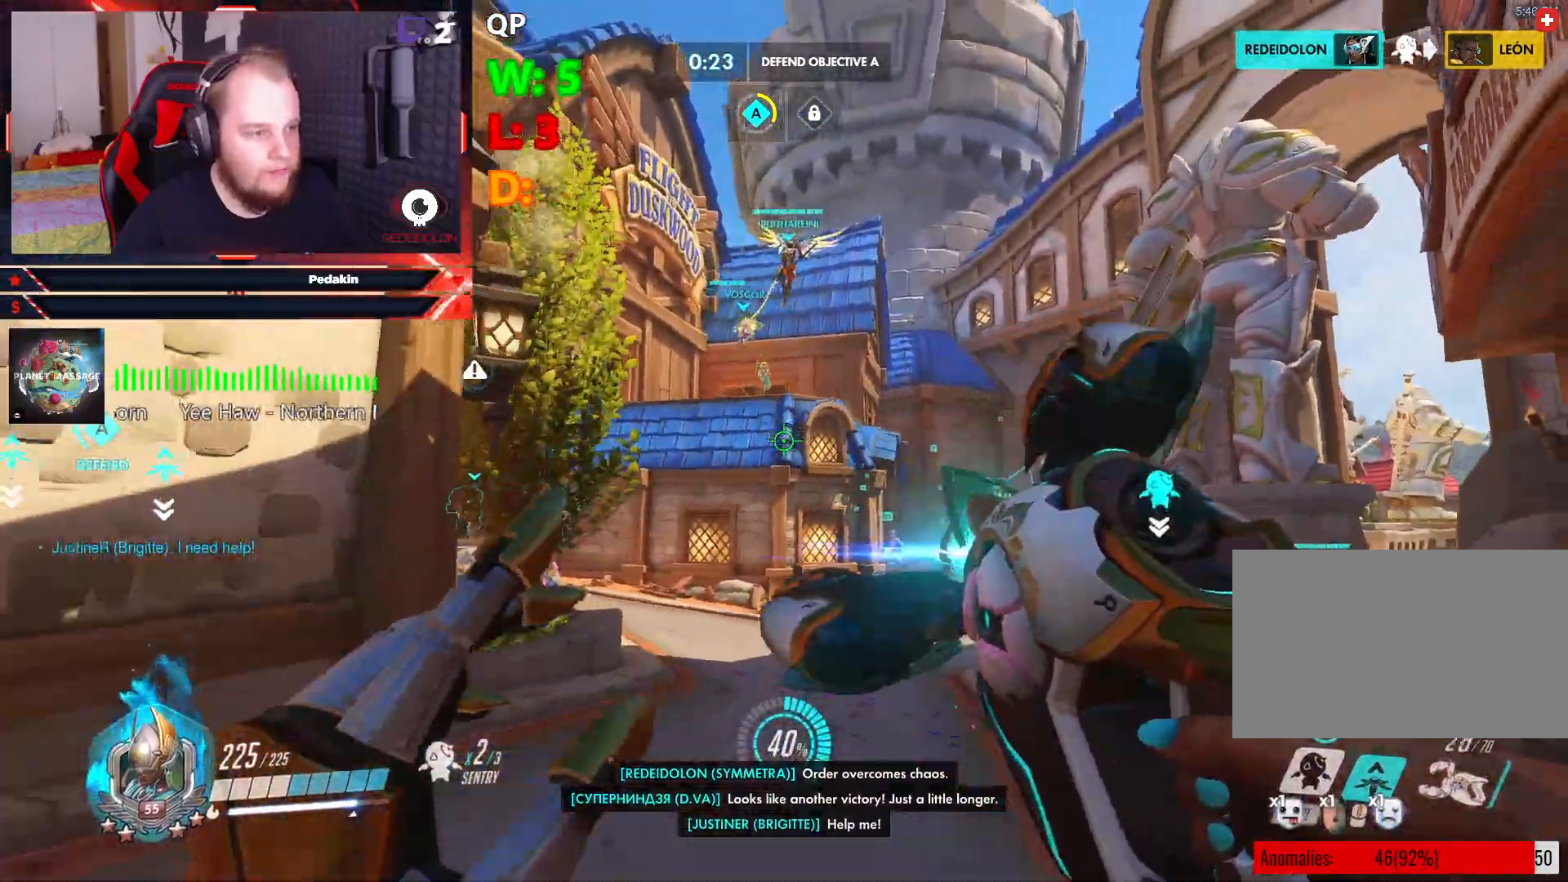
{"keys": ["s"], "mouse": ["right"], "events": [[83, "space", "down"], [187, "space", "up"], [416, "mouse_right", "up"], [479, "mouse_right", "down"]]}
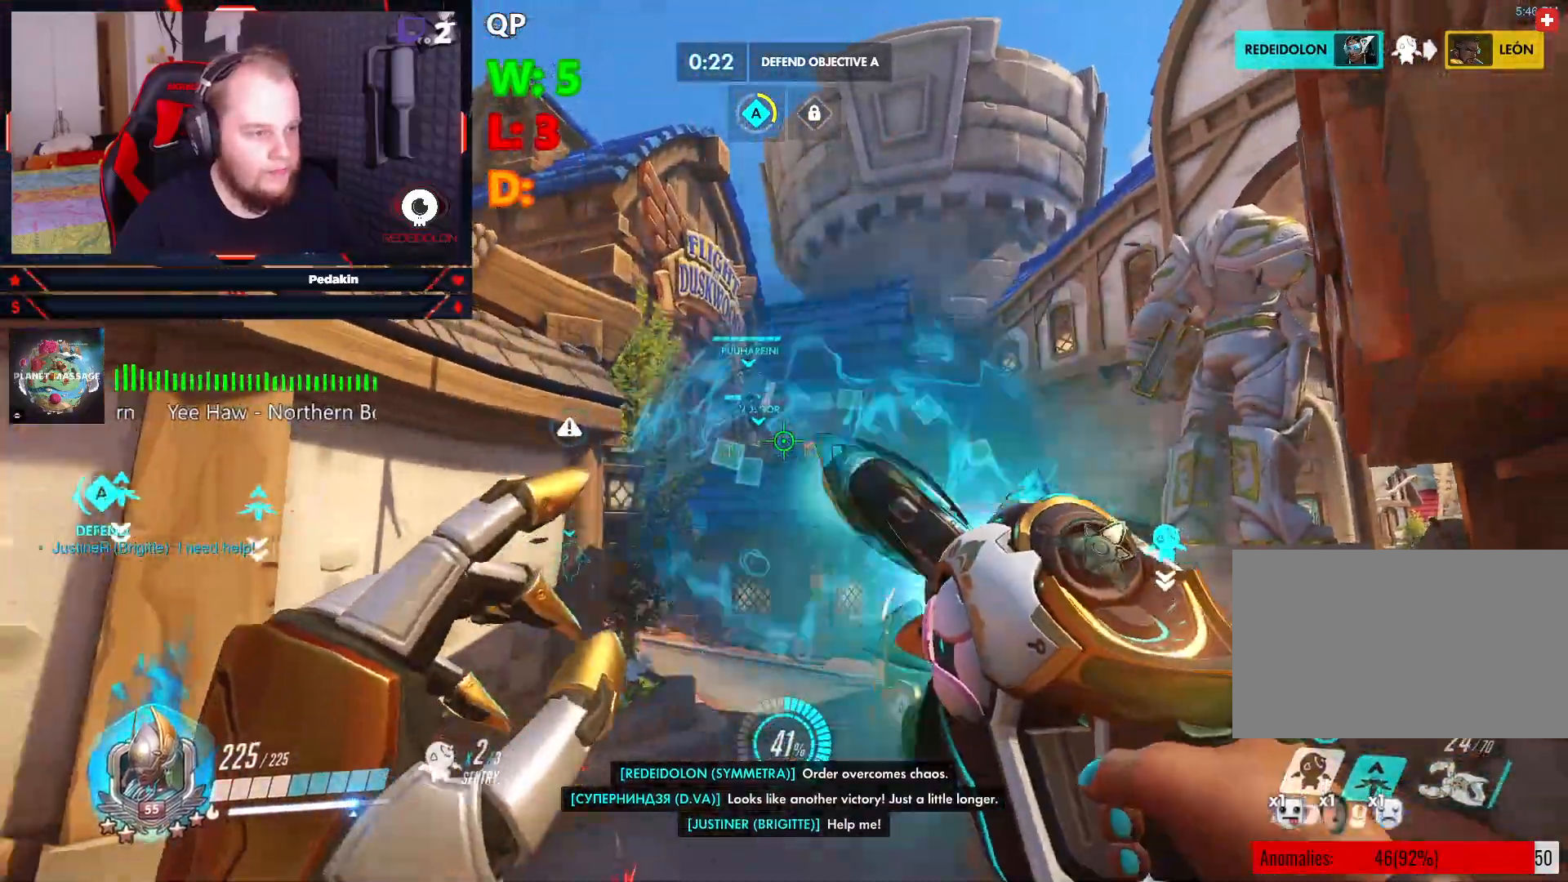
{"keys": ["d"], "mouse": ["right"], "events": [[20, "a", "down"], [395, "a", "up"], [395, "d", "down"], [395, "s", "up"]]}
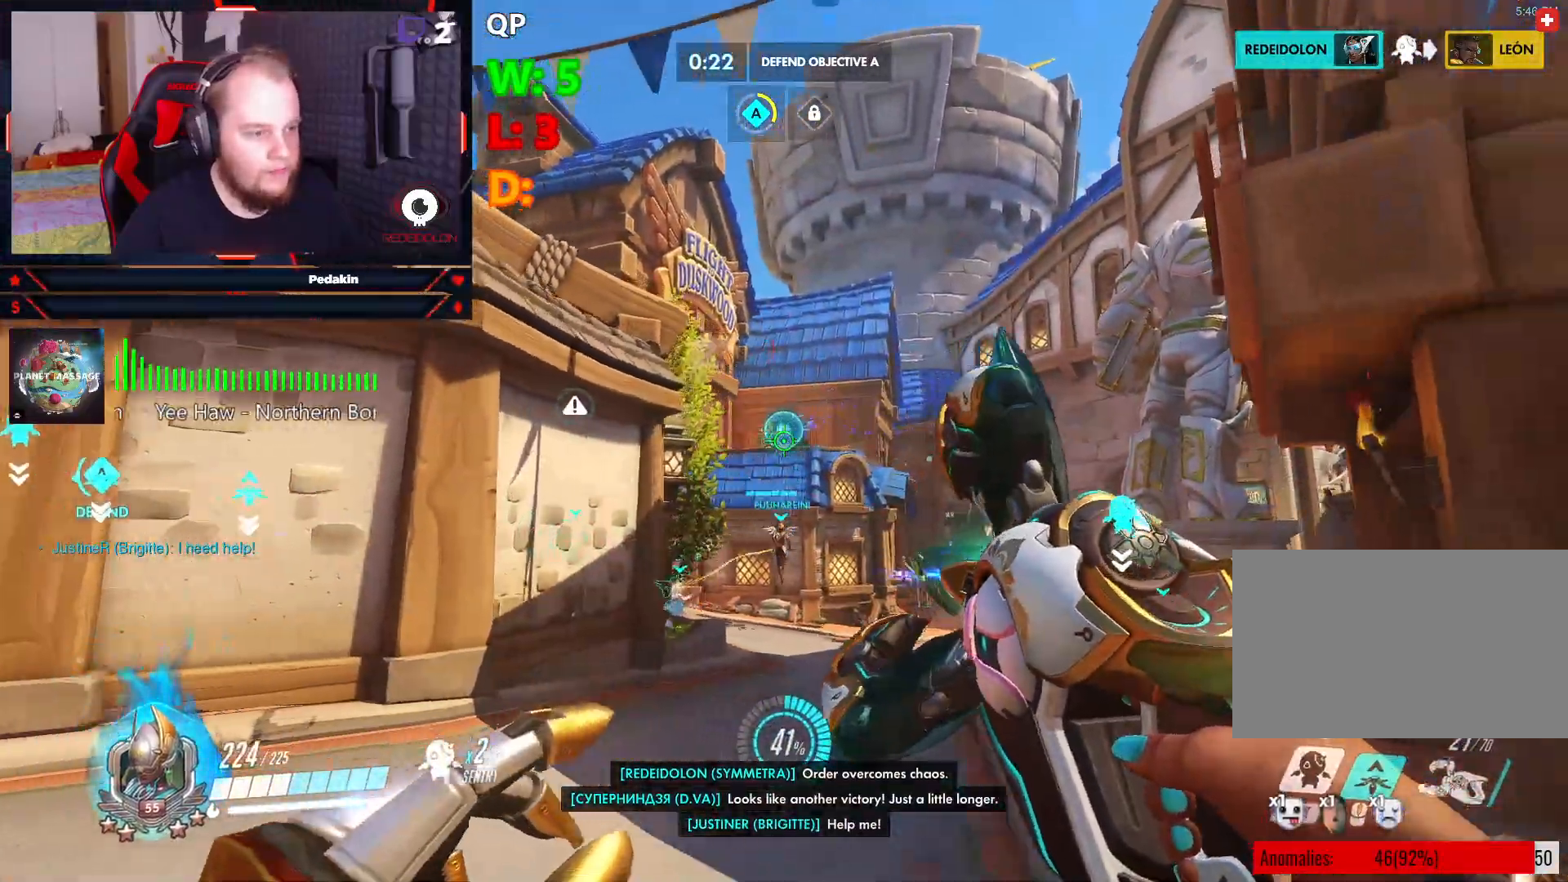
{"keys": ["d", "w"], "mouse": ["right"], "events": [[166, "w", "down"], [312, "space", "down"], [458, "space", "up"]]}
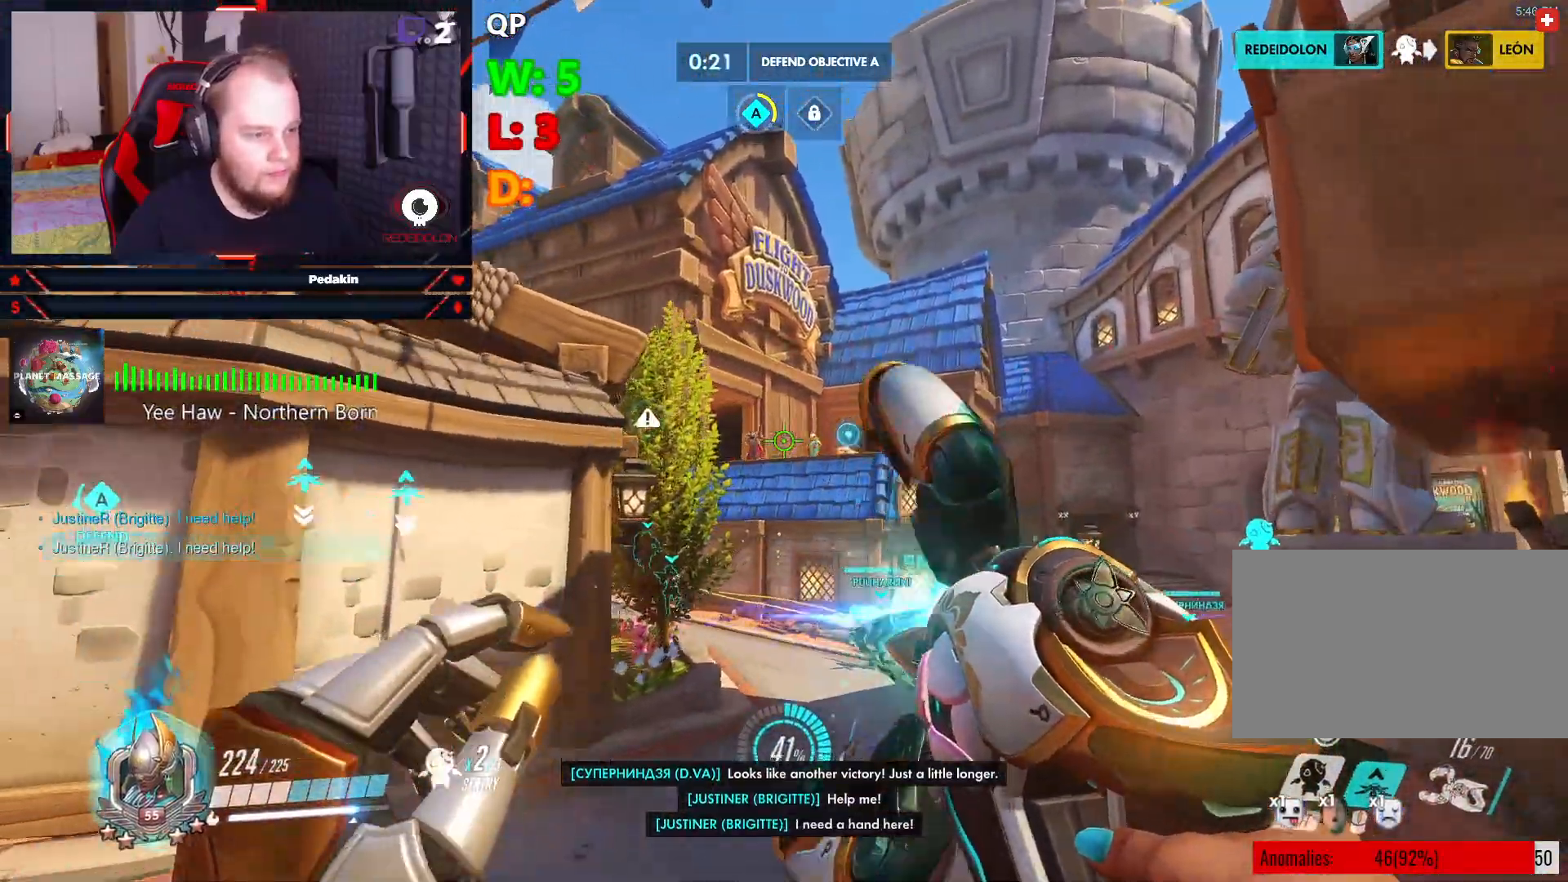
{"keys": ["a"], "mouse": ["right"], "events": [[41, "mouse_right", "up"], [41, "w", "up"], [104, "mouse_right", "down"], [145, "s", "down"], [187, "d", "up"], [291, "a", "down"], [479, "s", "up"]]}
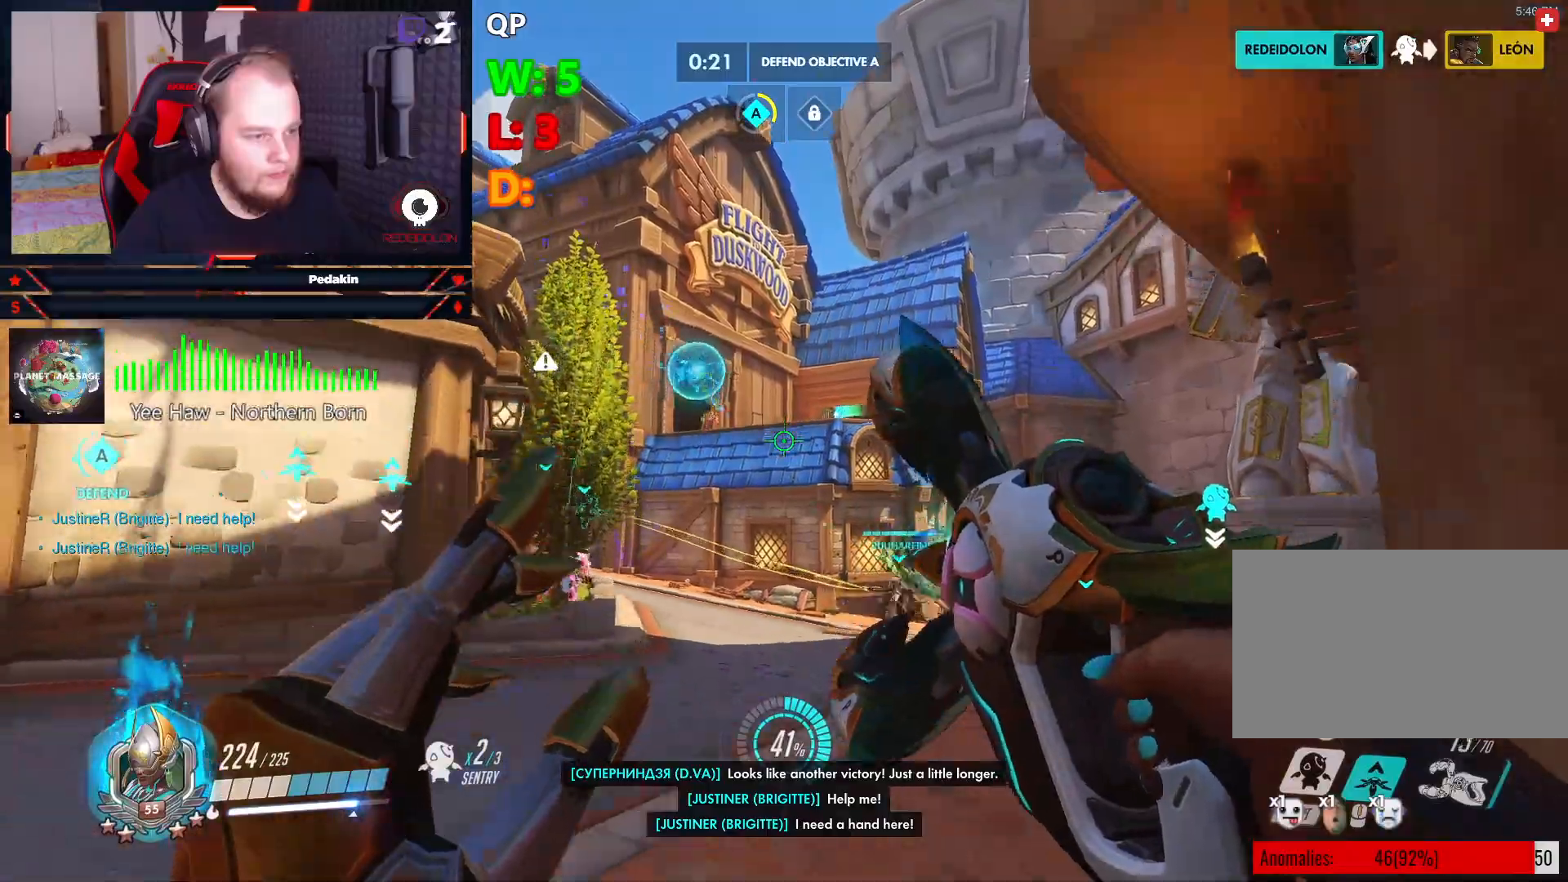
{"keys": ["d"], "mouse": ["right"], "events": [[250, "w", "down"], [354, "a", "up"], [395, "d", "down"], [479, "w", "up"]]}
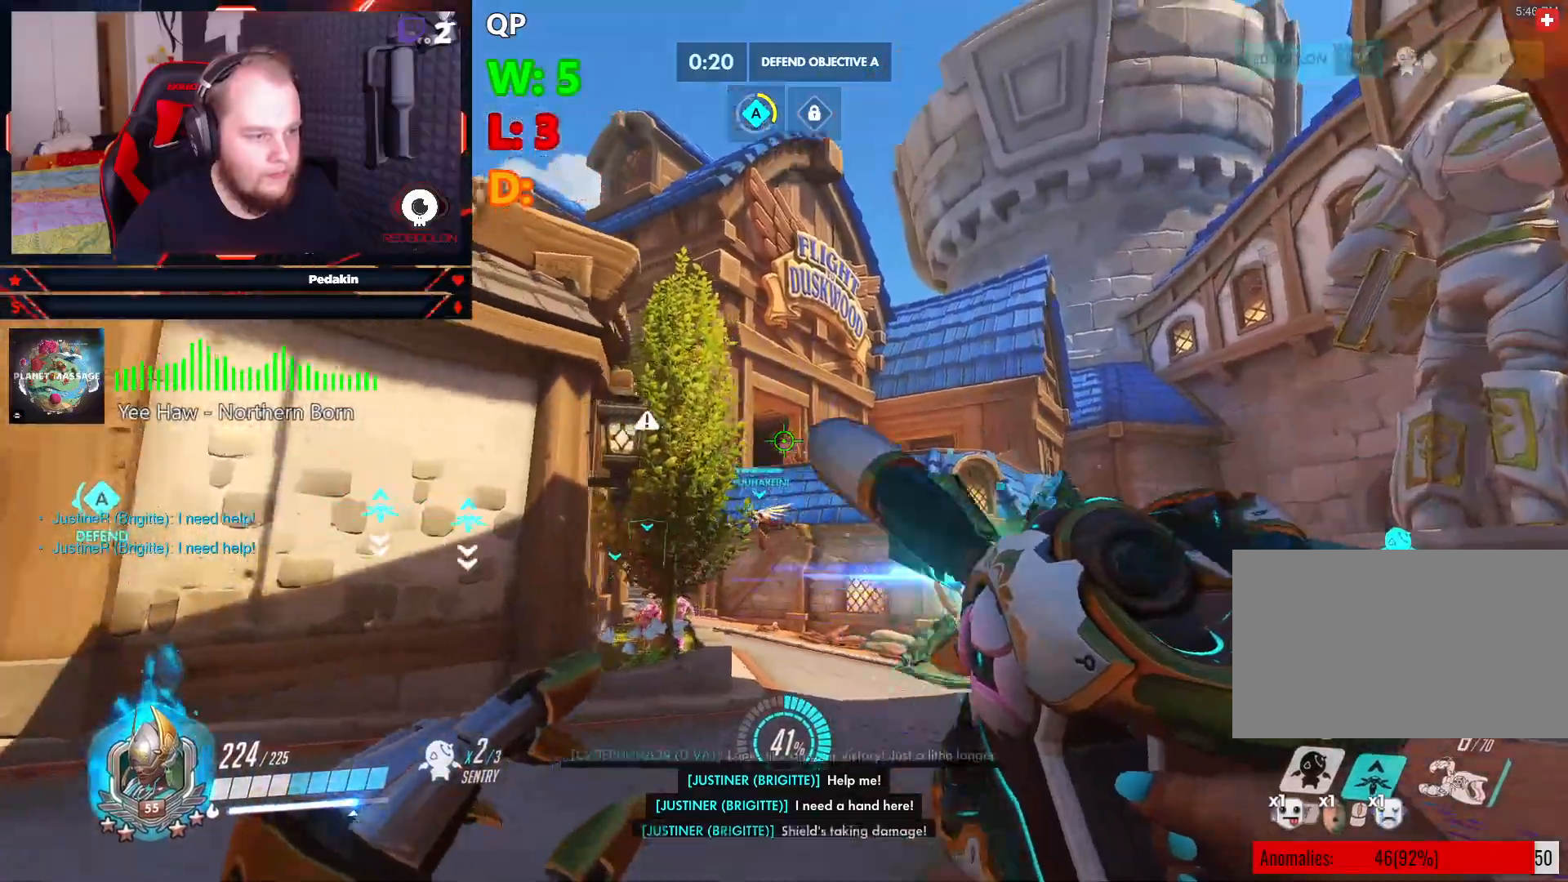
{"keys": ["a"], "mouse": ["right"], "events": [[41, "mouse_right", "up"], [124, "mouse_right", "down"], [124, "s", "down"], [166, "d", "up"], [270, "a", "down"], [416, "s", "up"]]}
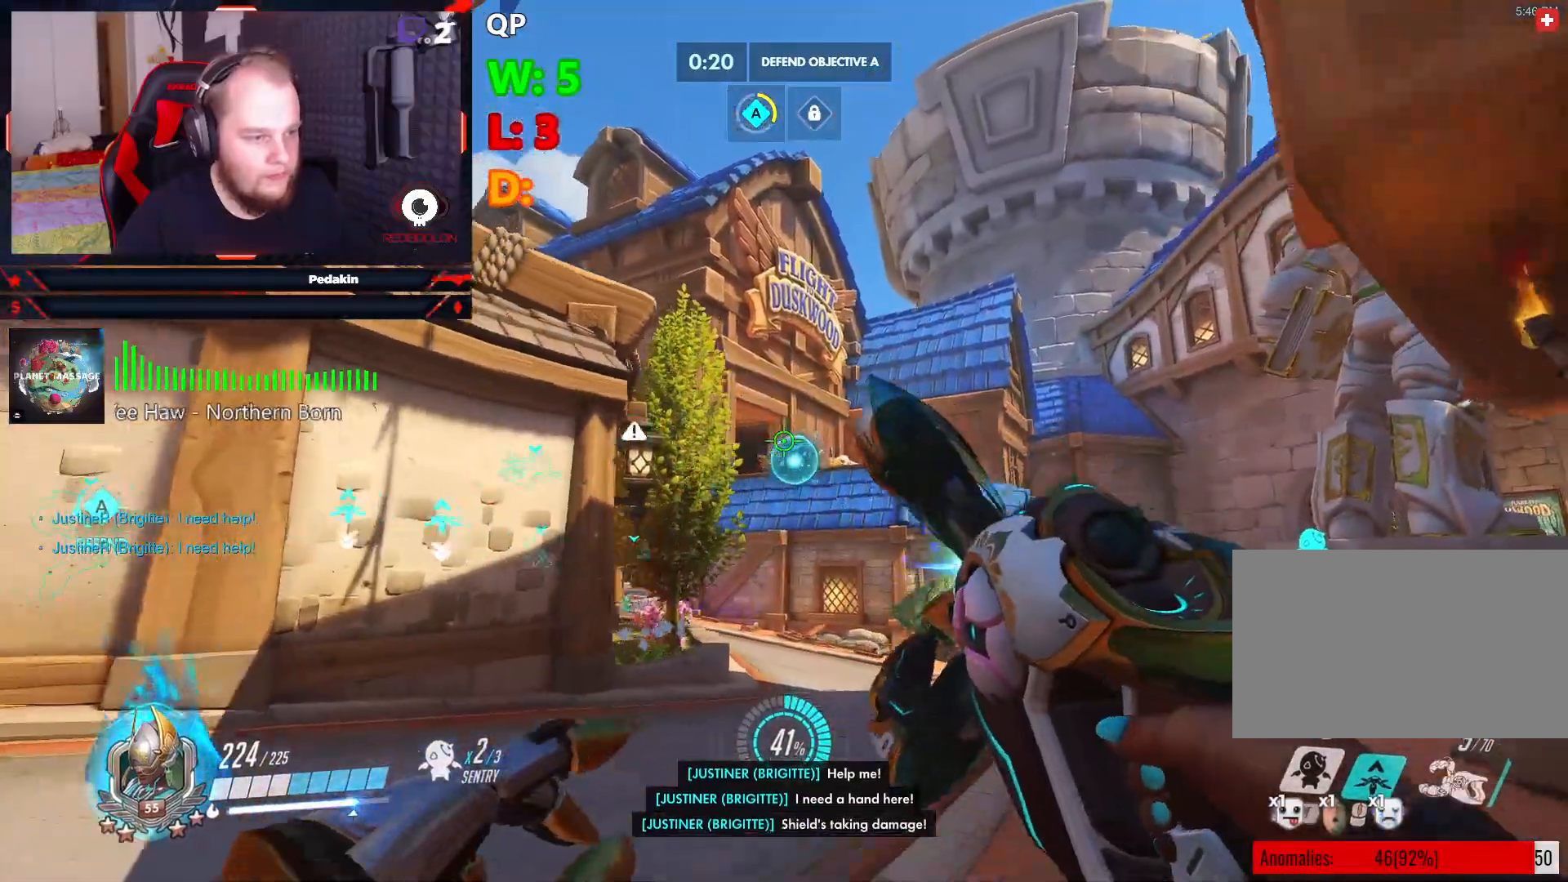
{"keys": ["a", "s"], "mouse": ["right"], "events": [[187, "s", "down"], [187, "space", "down"], [333, "space", "up"]]}
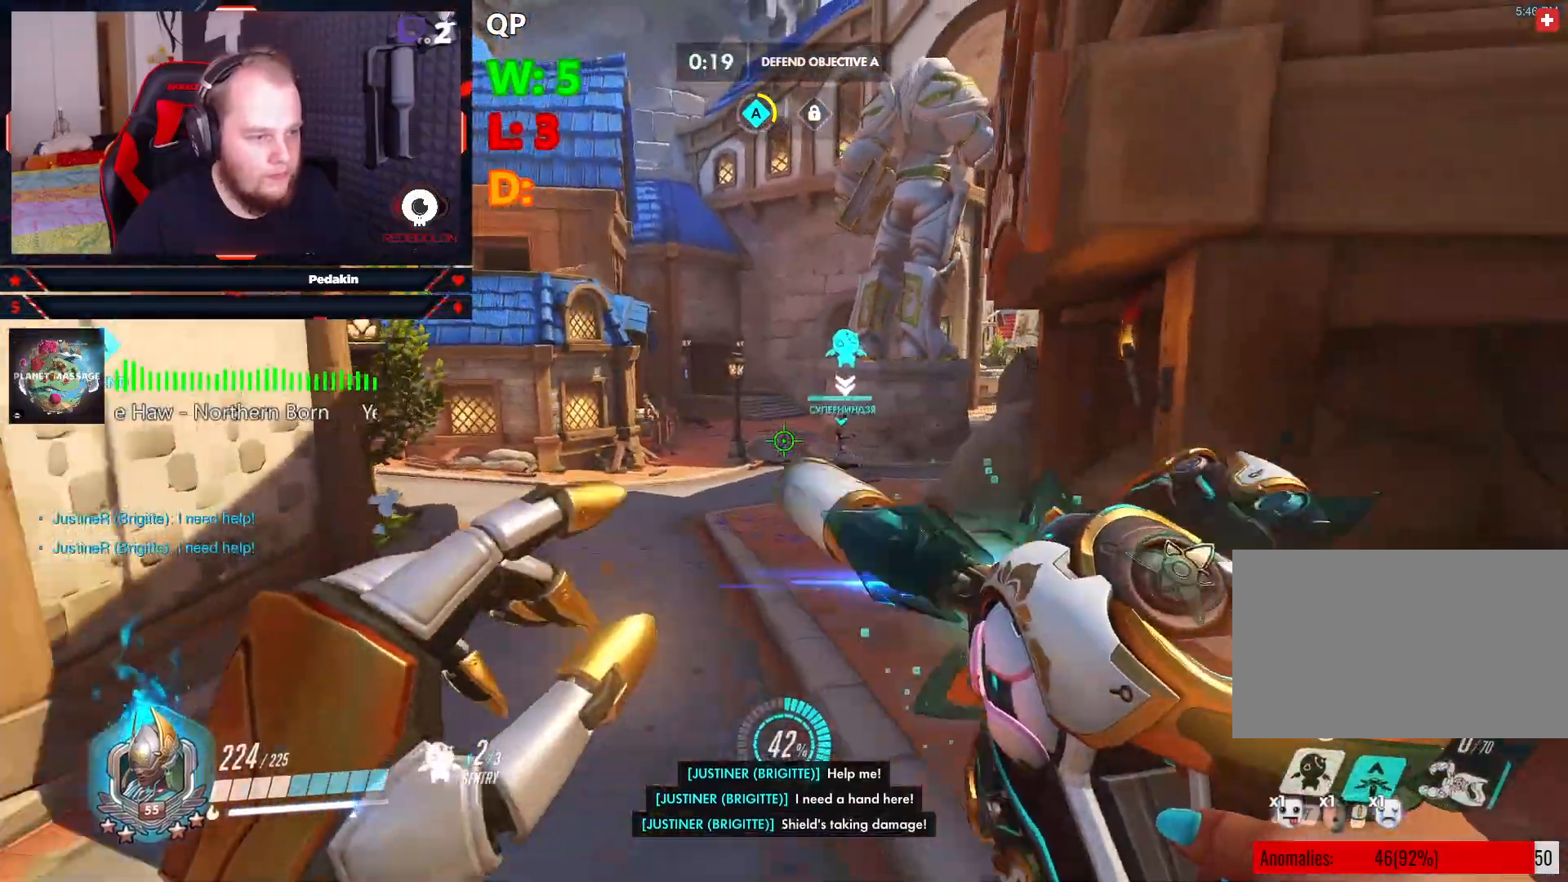
{"keys": ["d", "s", "space"], "mouse": ["right"], "events": [[250, "a", "up"], [437, "d", "down"], [479, "space", "down"]]}
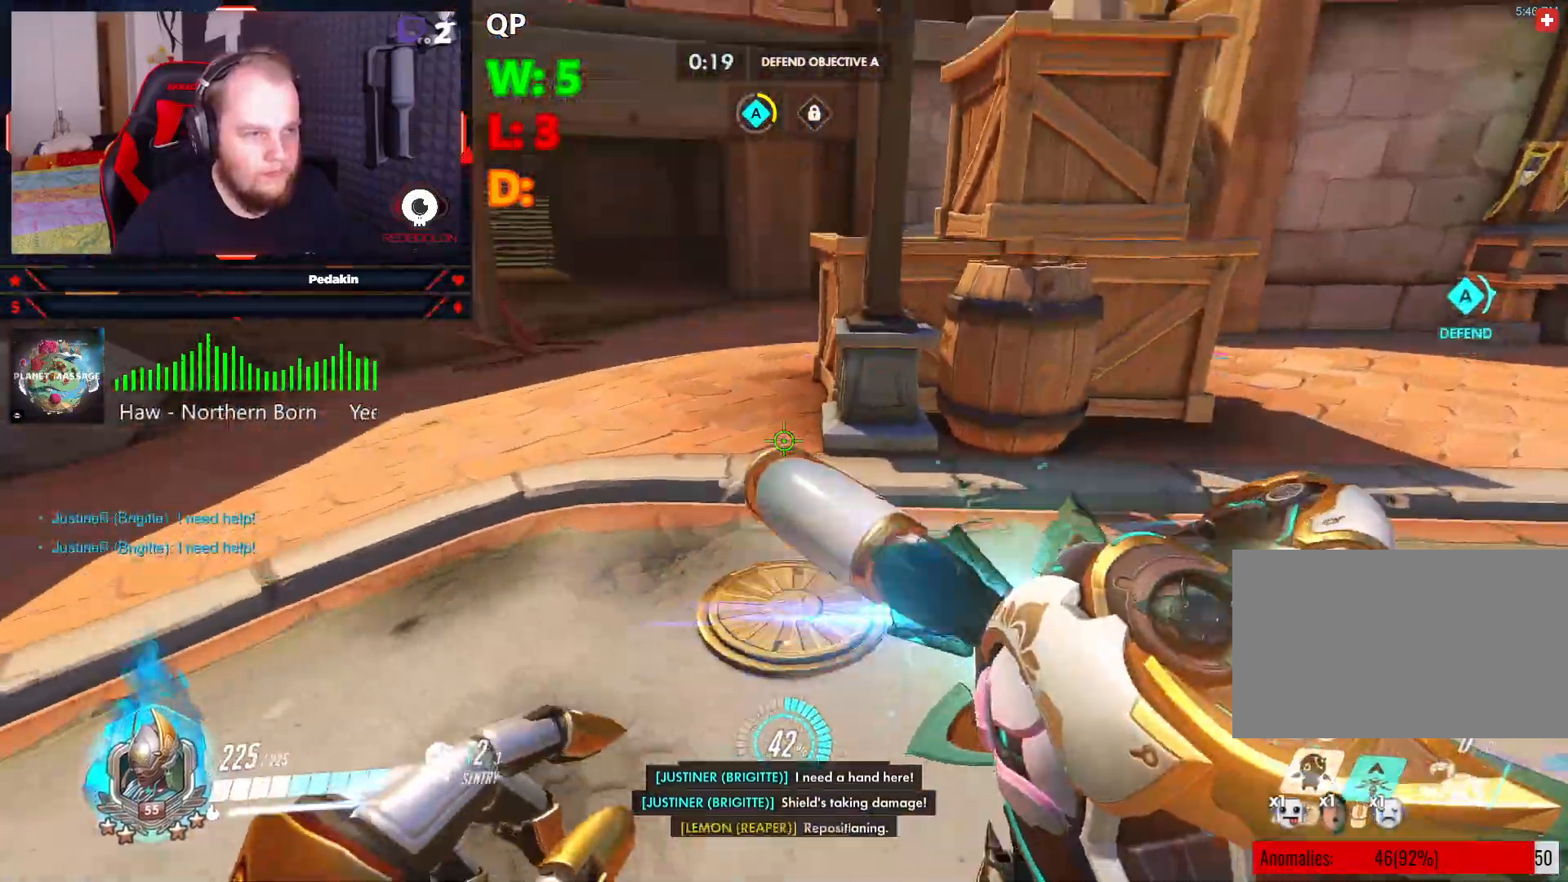
{"keys": ["d", "s"], "mouse": ["right"], "events": [[124, "space", "up"]]}
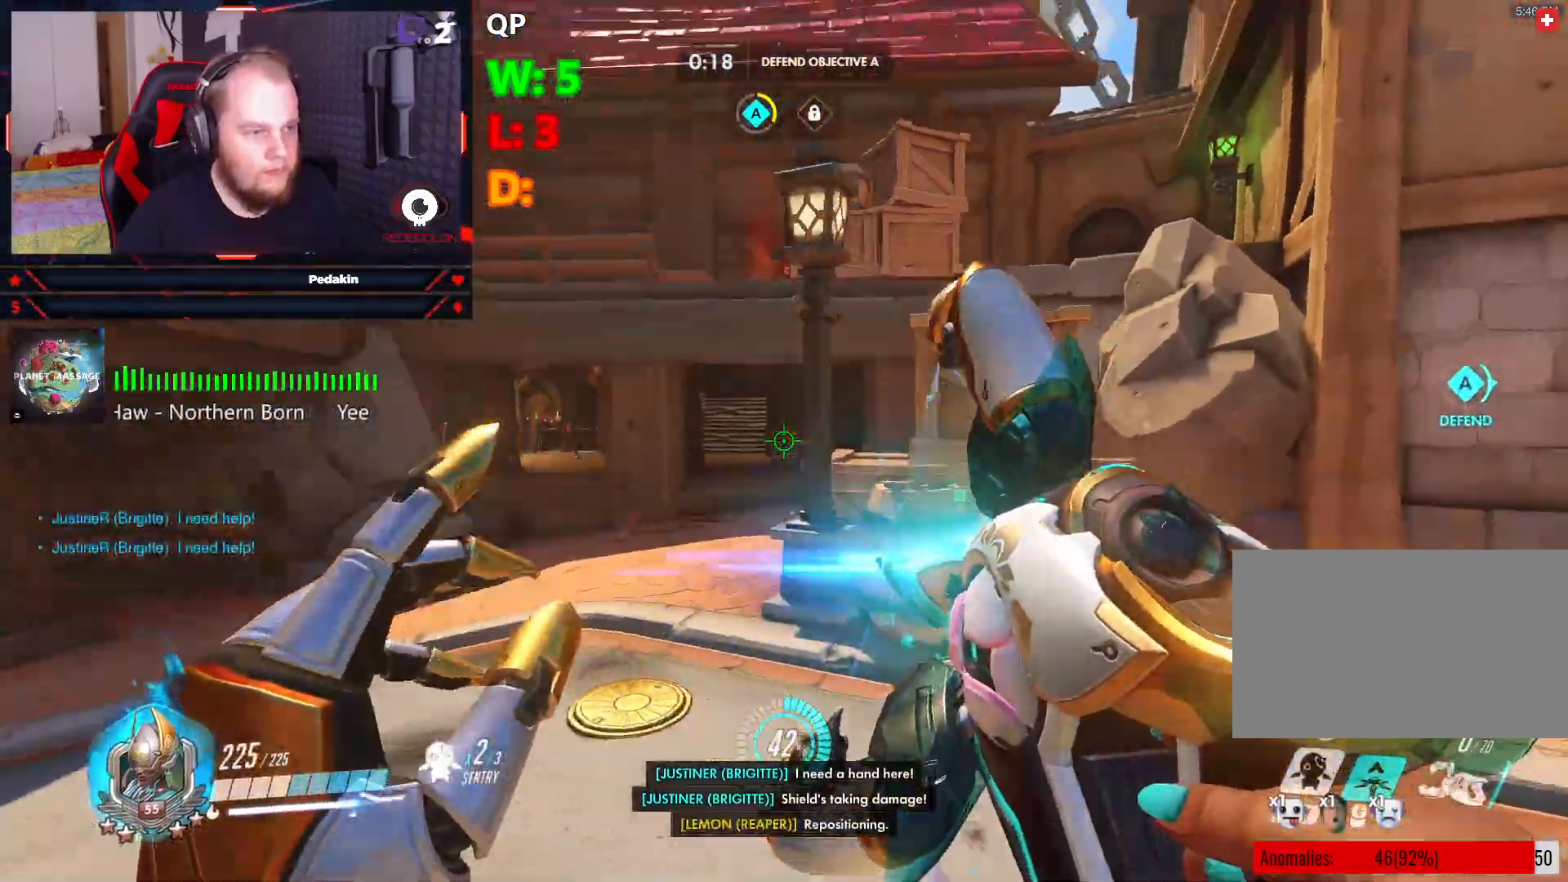
{"keys": ["s", "space"], "mouse": ["right"], "events": [[104, "d", "up"], [187, "space", "down"], [291, "mouse_right", "up"], [333, "mouse_right", "down"], [333, "space", "up"], [374, "space", "down"]]}
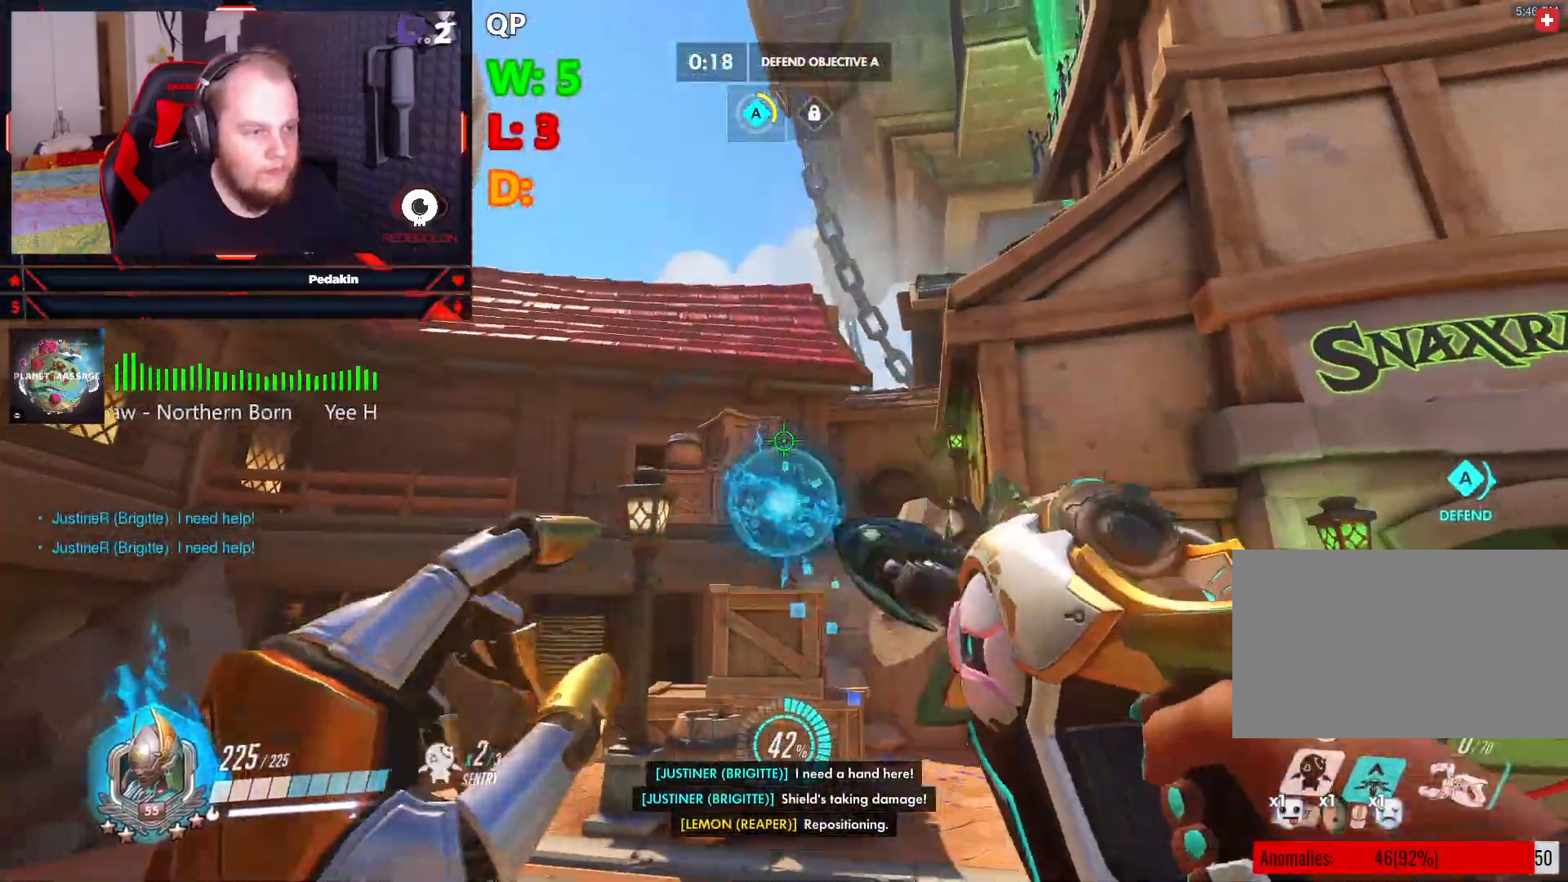
{"keys": ["d", "s", "space"], "mouse": ["right"], "events": [[20, "space", "up"], [437, "d", "down"], [437, "space", "down"]]}
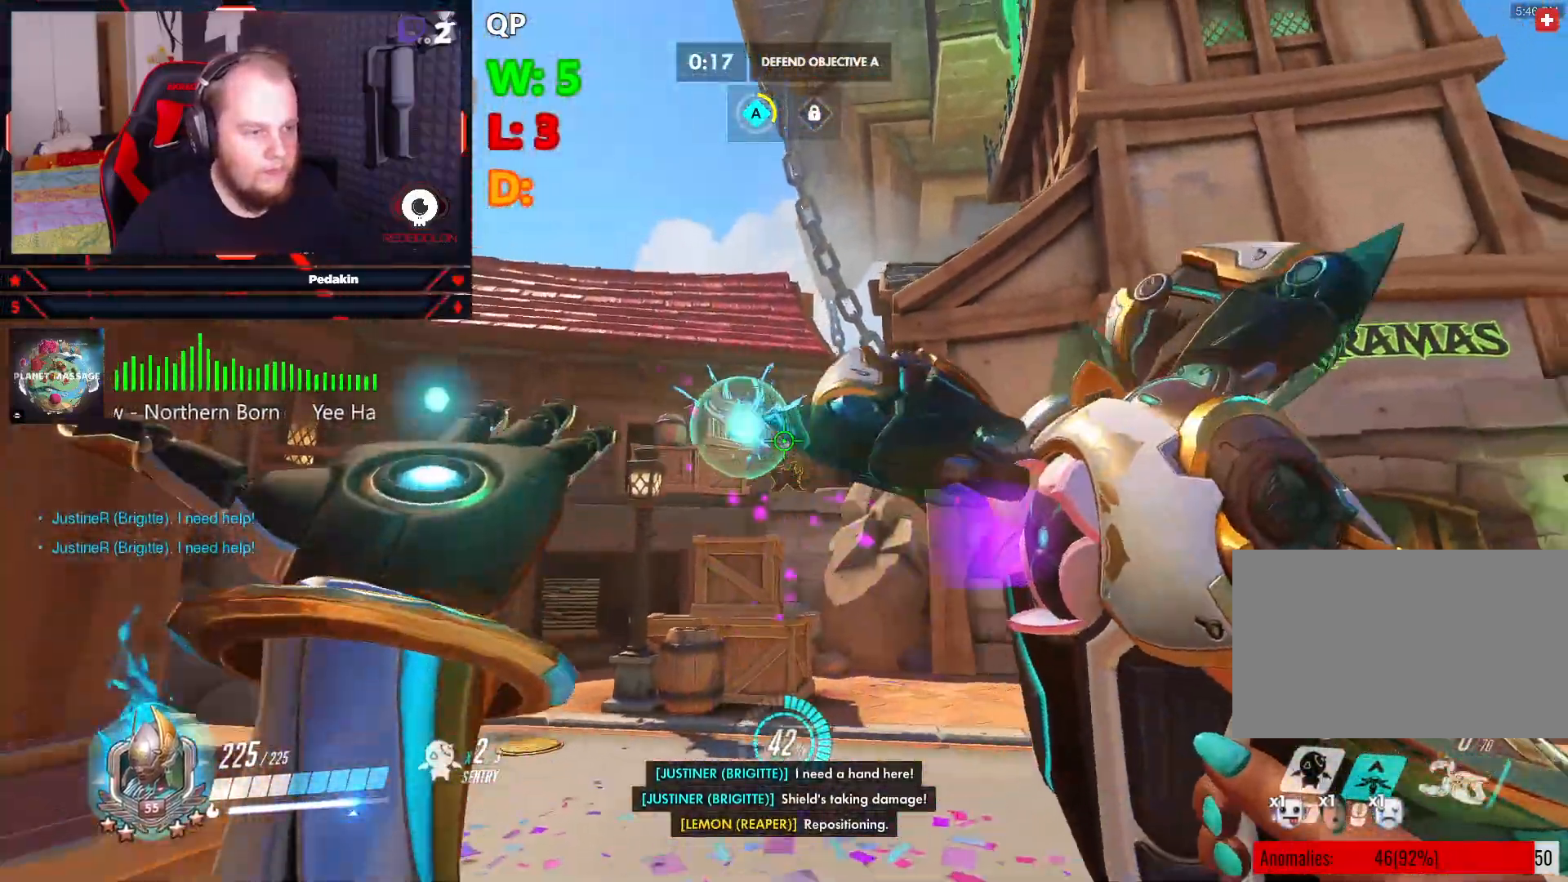
{"keys": ["d", "s"], "mouse": ["right"], "events": [[83, "space", "up"], [166, "mouse_right", "up"], [500, "mouse_right", "down"]]}
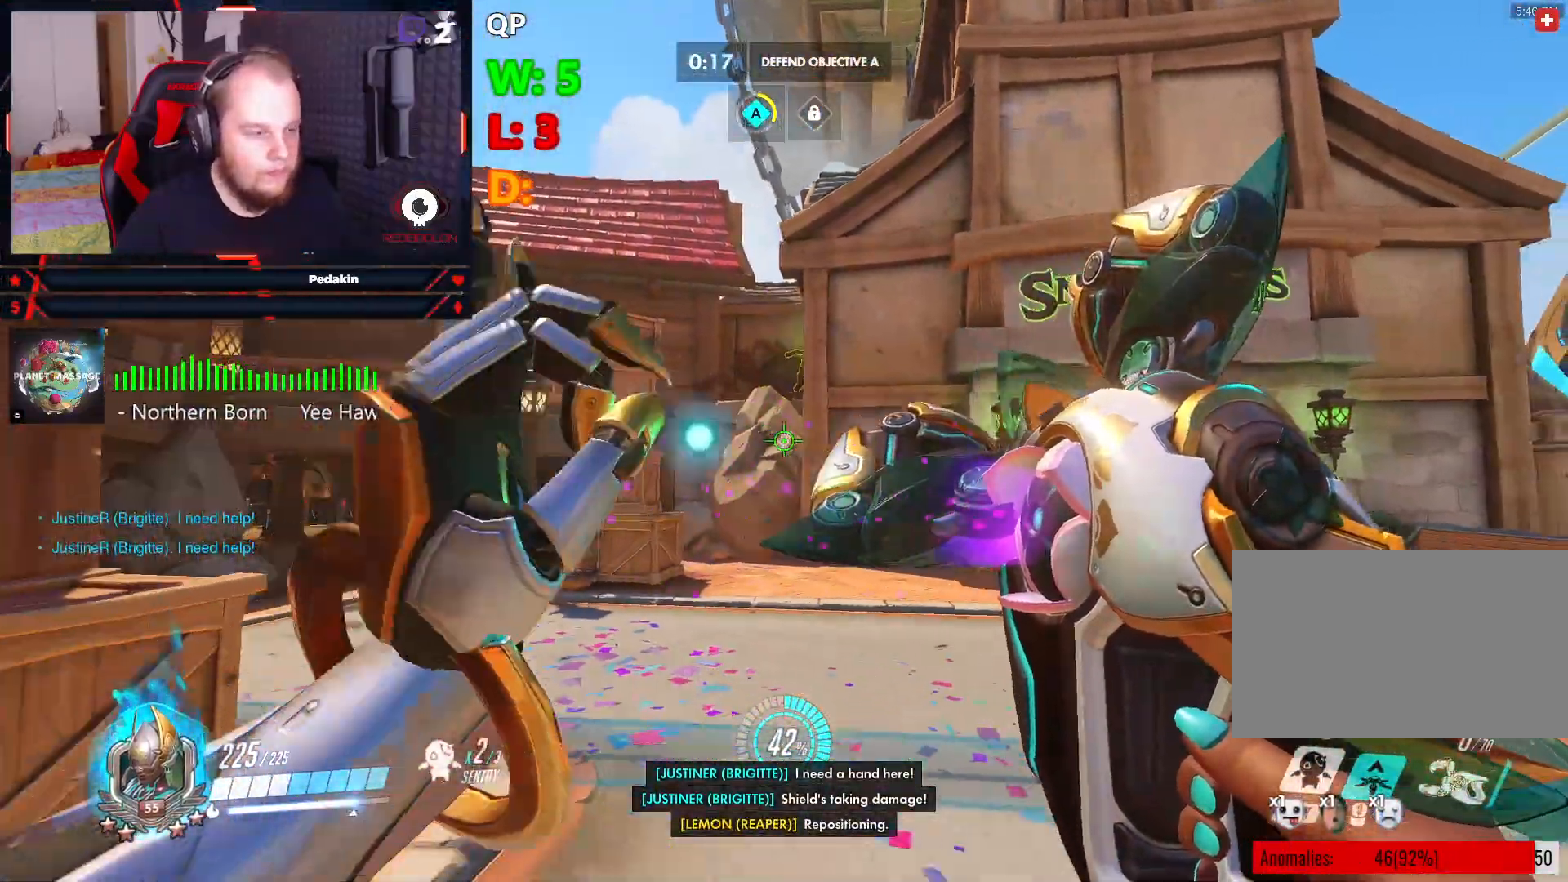
{"keys": ["d", "s"], "mouse": ["right"], "events": [[104, "d", "up"], [479, "d", "down"]]}
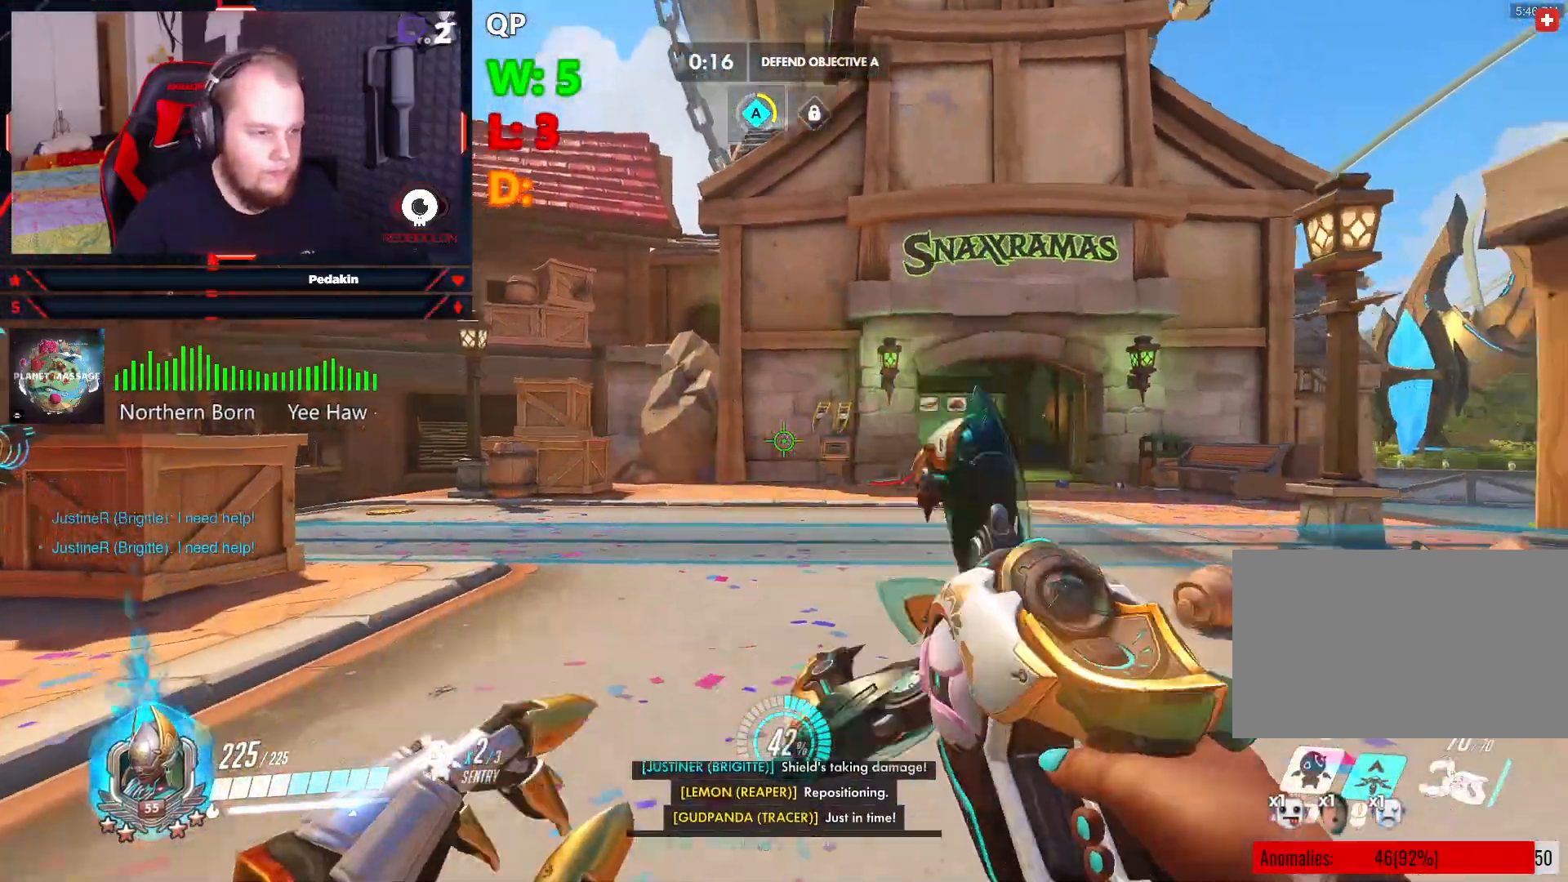
{"keys": ["d", "w"], "mouse": ["right"], "events": [[20, "s", "up"], [62, "space", "down"], [208, "space", "up"], [250, "w", "down"]]}
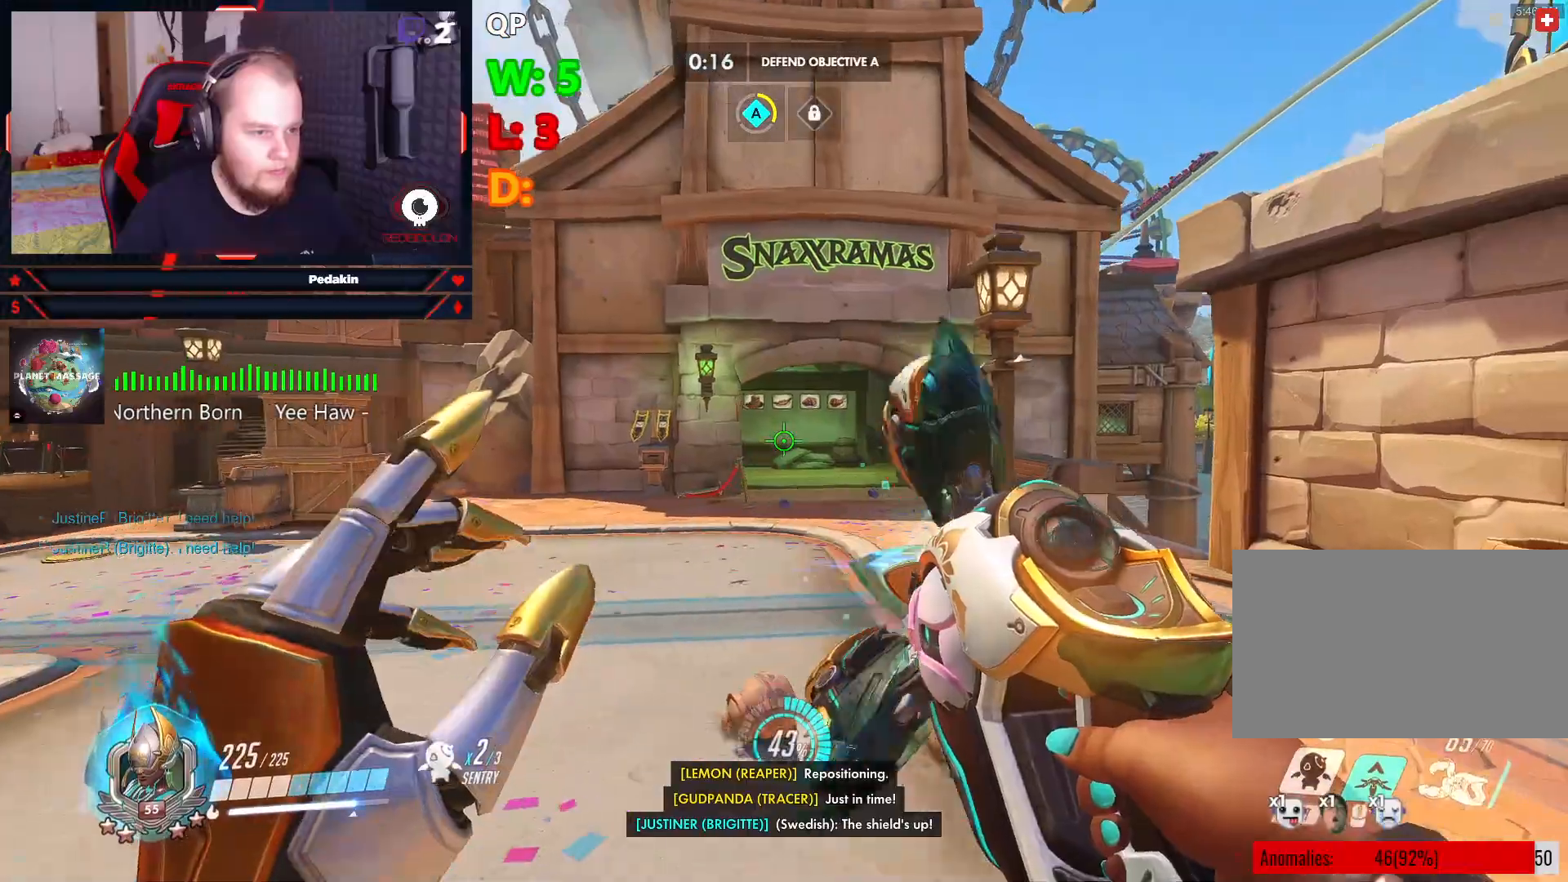
{"keys": ["a", "w"], "mouse": ["right"], "events": [[229, "d", "up"], [270, "a", "down"]]}
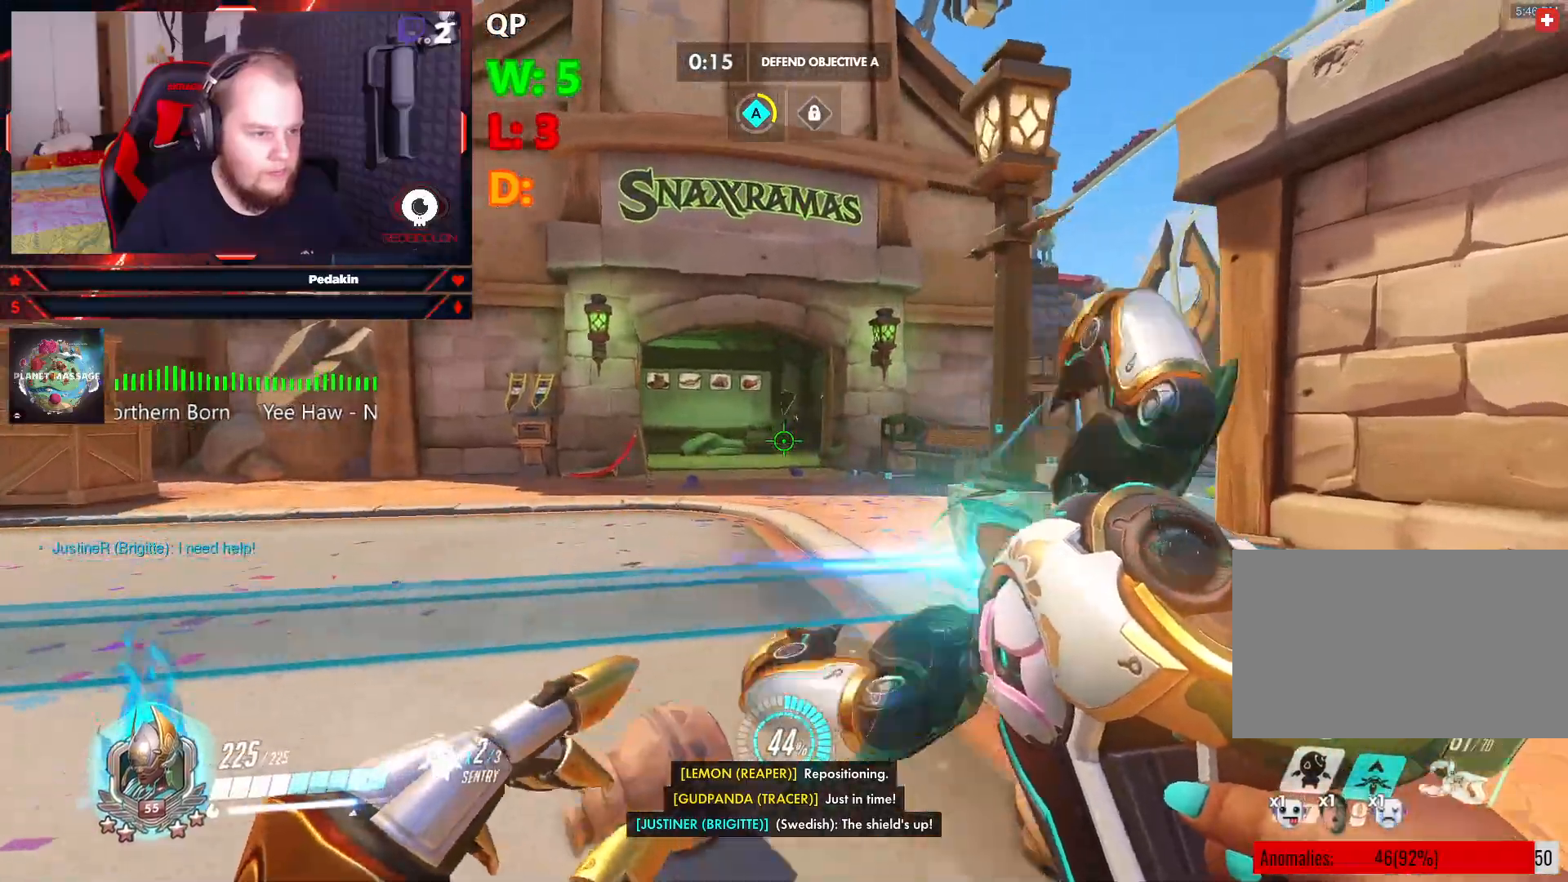
{"keys": ["tab"], "mouse": ["right"], "events": [[145, "a", "up"], [187, "mouse_right", "up"], [229, "mouse_right", "down"], [229, "tab", "down"], [333, "w", "up"]]}
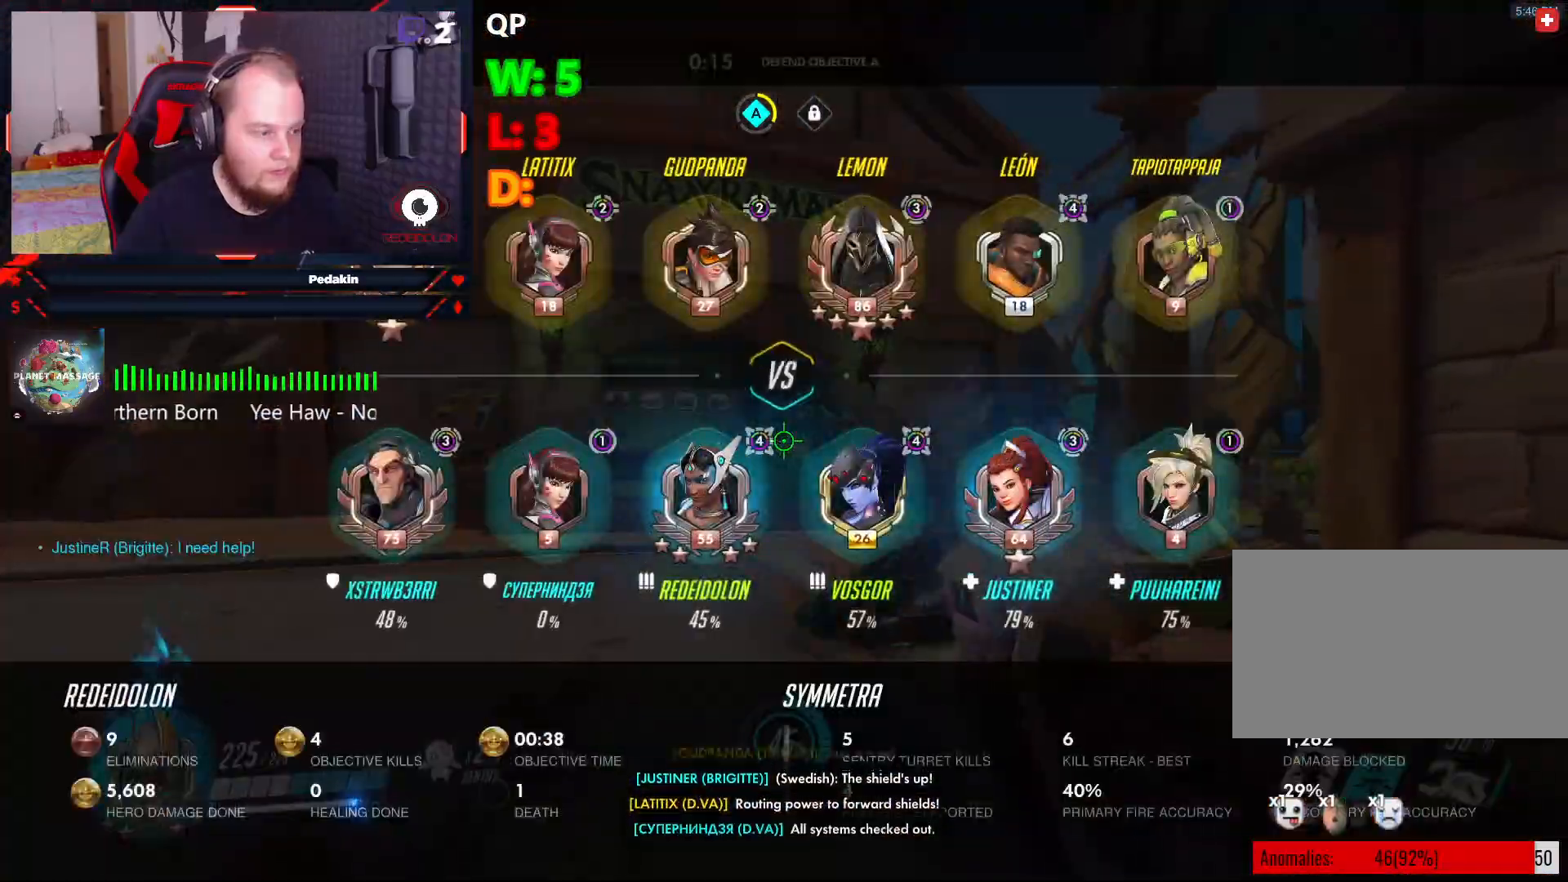
{"keys": ["a", "s"], "mouse": ["right"], "events": [[62, "s", "down"], [166, "tab", "up"], [333, "space", "down"], [437, "a", "down"], [479, "space", "up"]]}
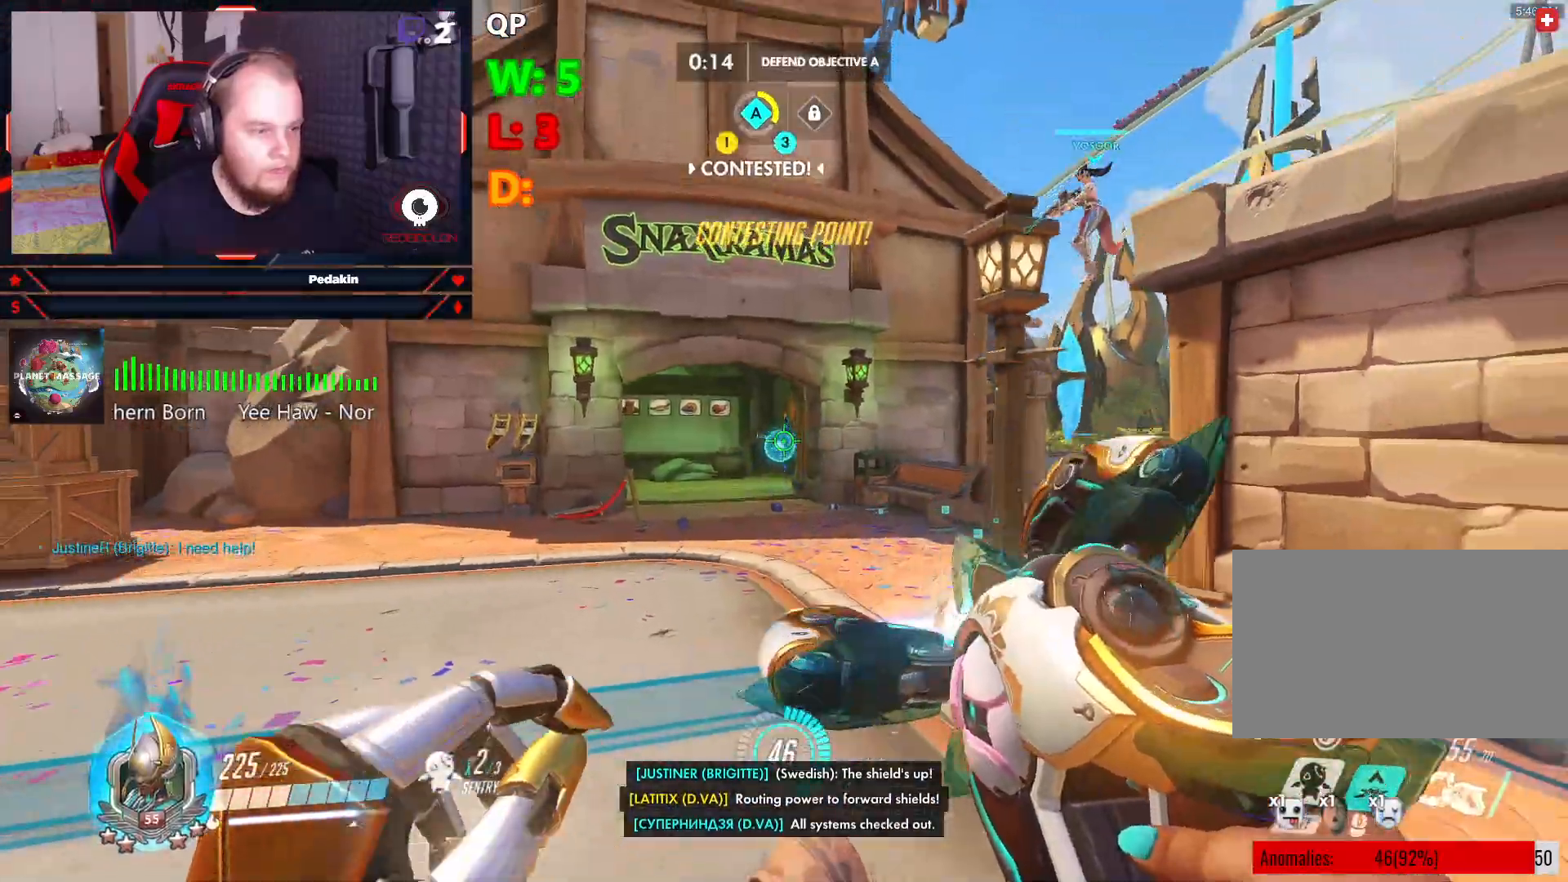
{"keys": ["a", "w"], "mouse": ["right"], "events": [[229, "s", "up"], [354, "w", "down"]]}
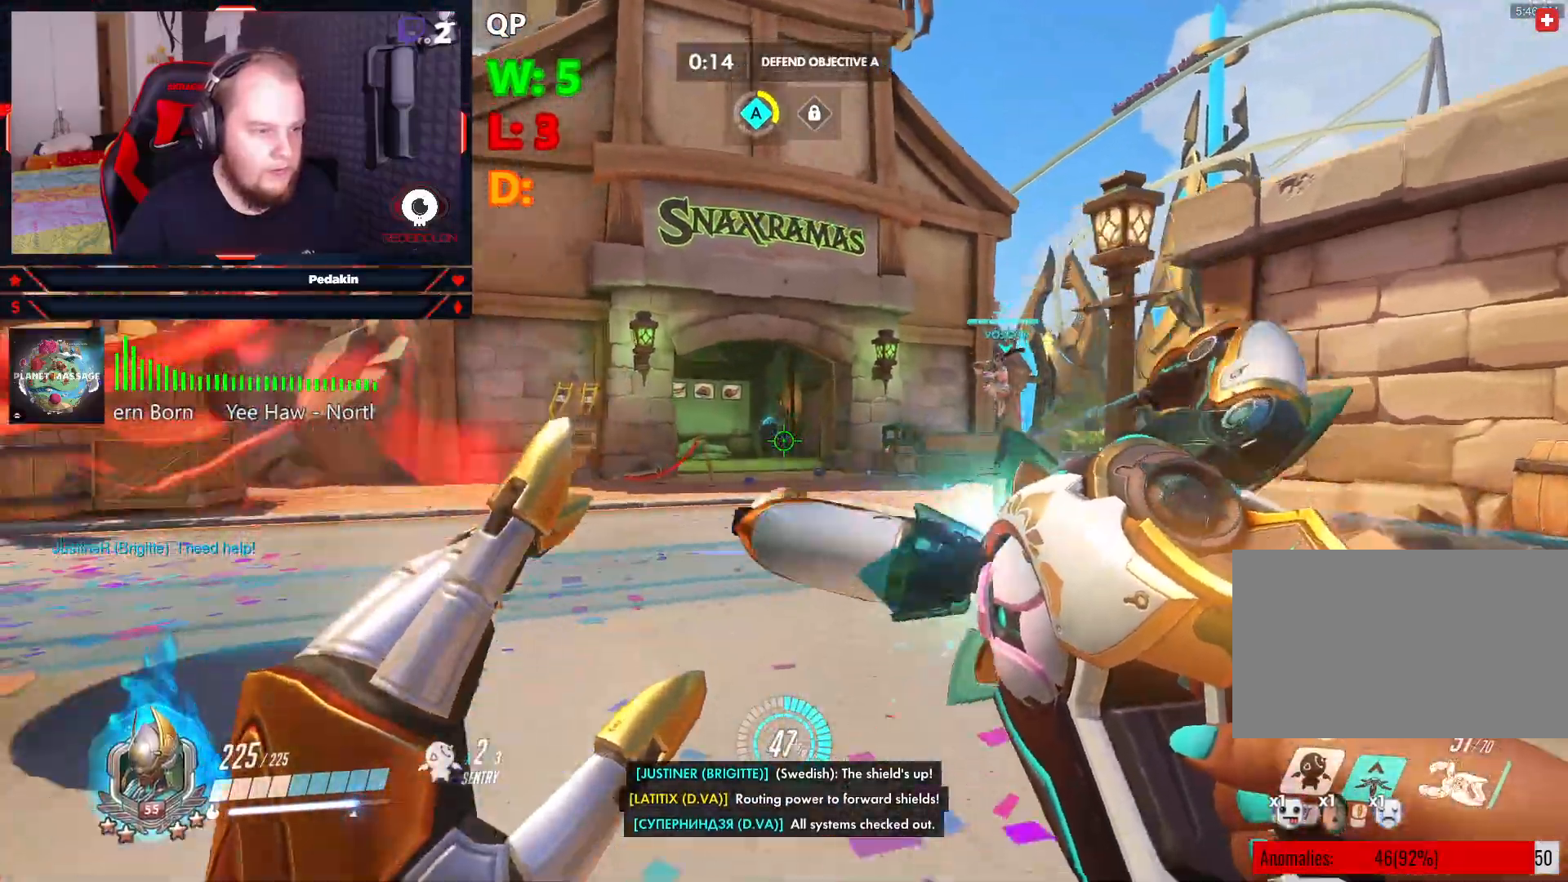
{"keys": ["d"], "mouse": [], "events": [[145, "a", "up"], [187, "d", "down"], [187, "mouse_right", "up"], [187, "w", "up"], [229, "space", "down"], [374, "space", "up"]]}
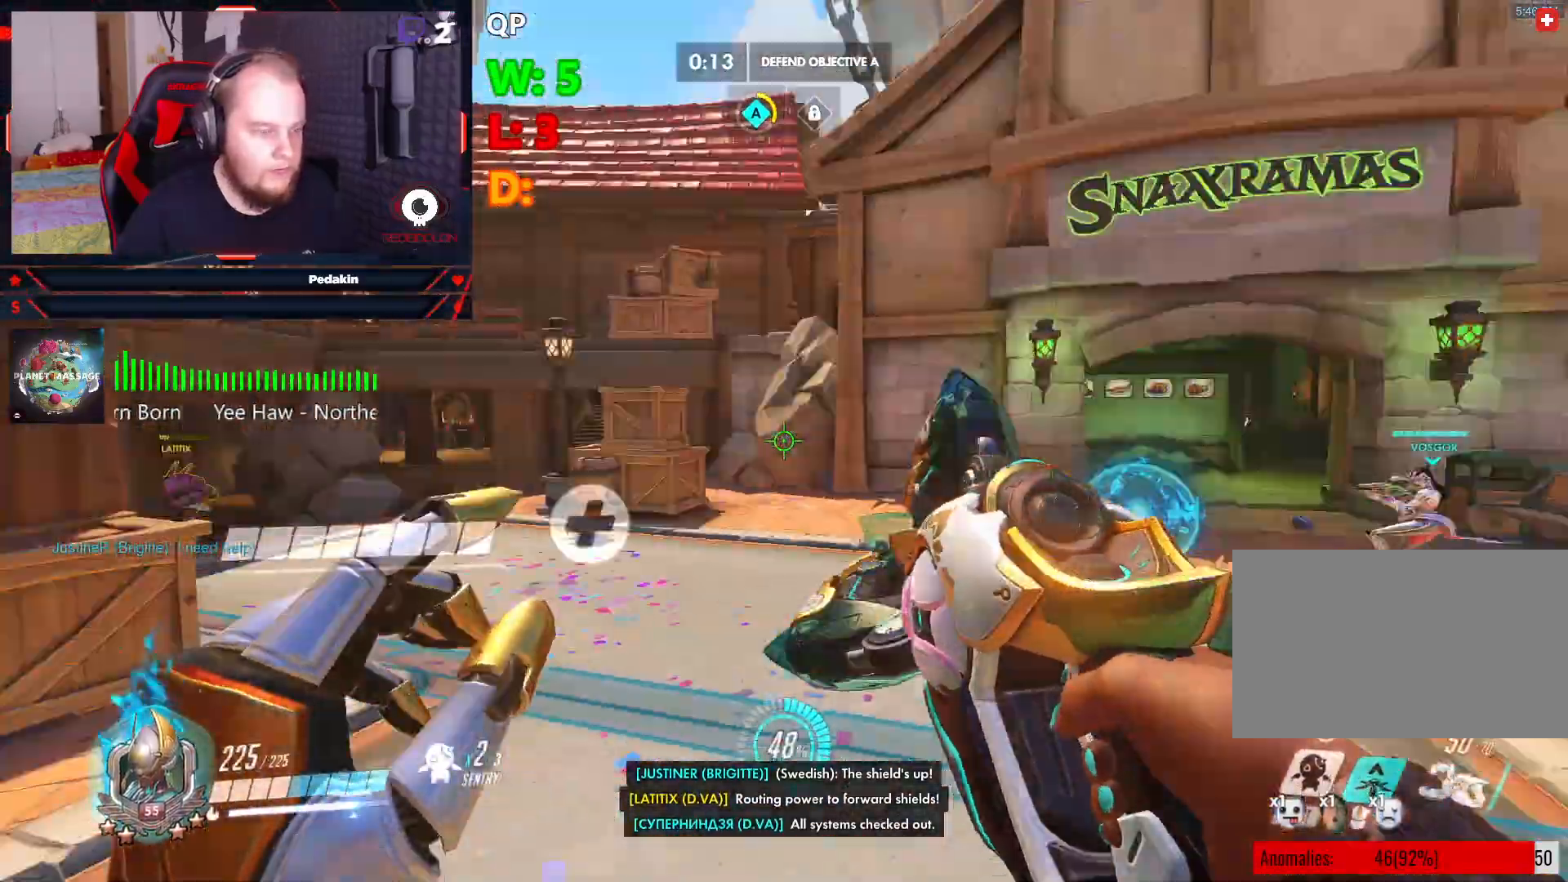
{"keys": ["a"], "mouse": ["right"], "events": [[20, "s", "down"], [62, "d", "up"], [104, "mouse_right", "down"], [145, "a", "down"], [395, "s", "up"]]}
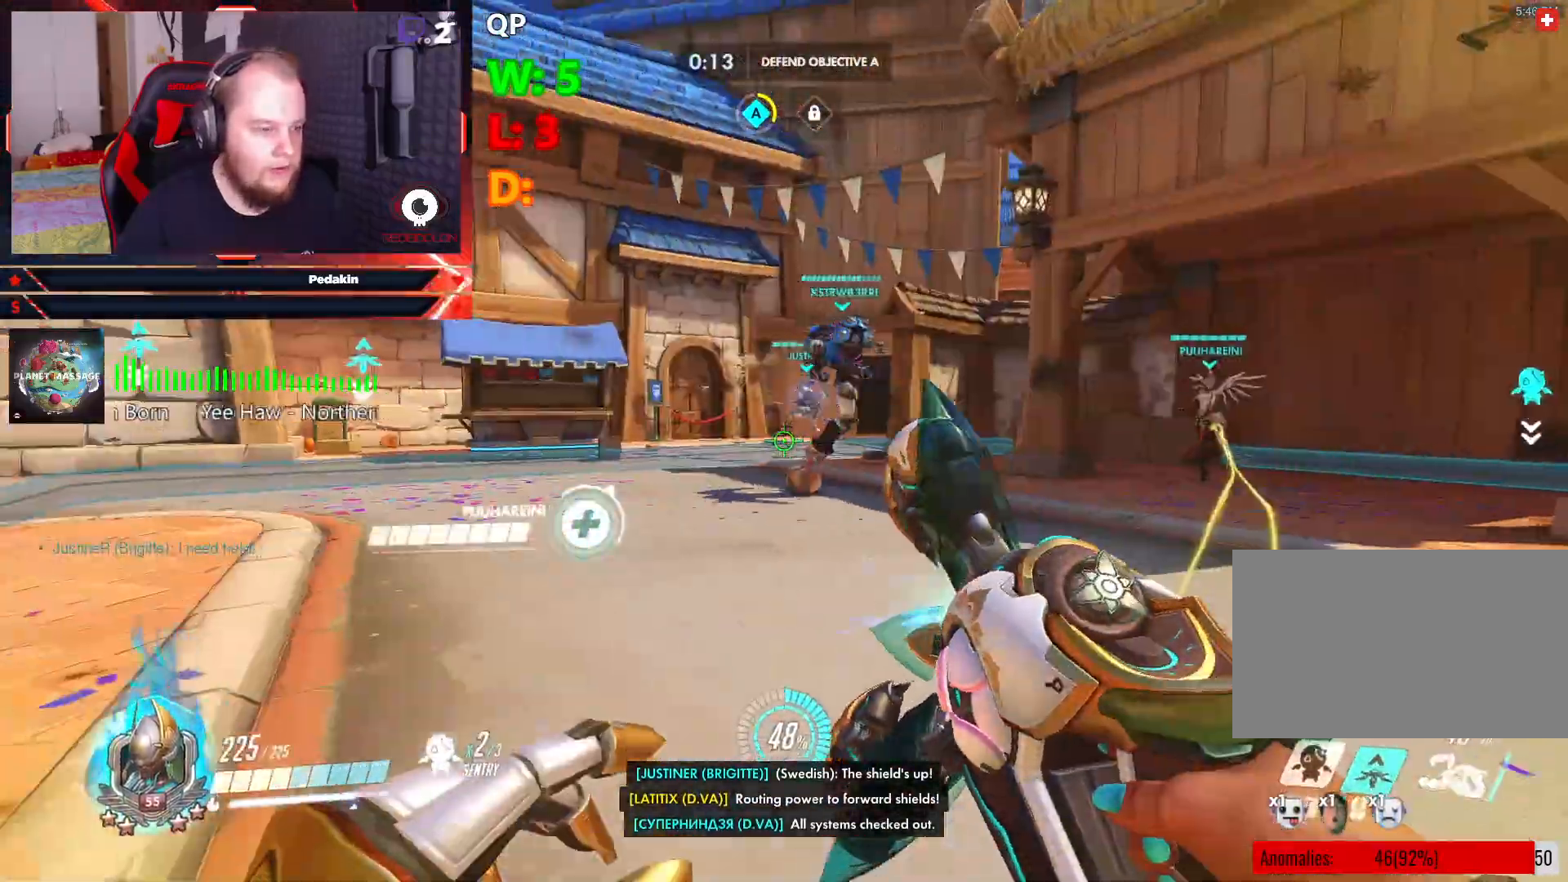
{"keys": ["a", "w"], "mouse": ["right"], "events": [[83, "w", "down"]]}
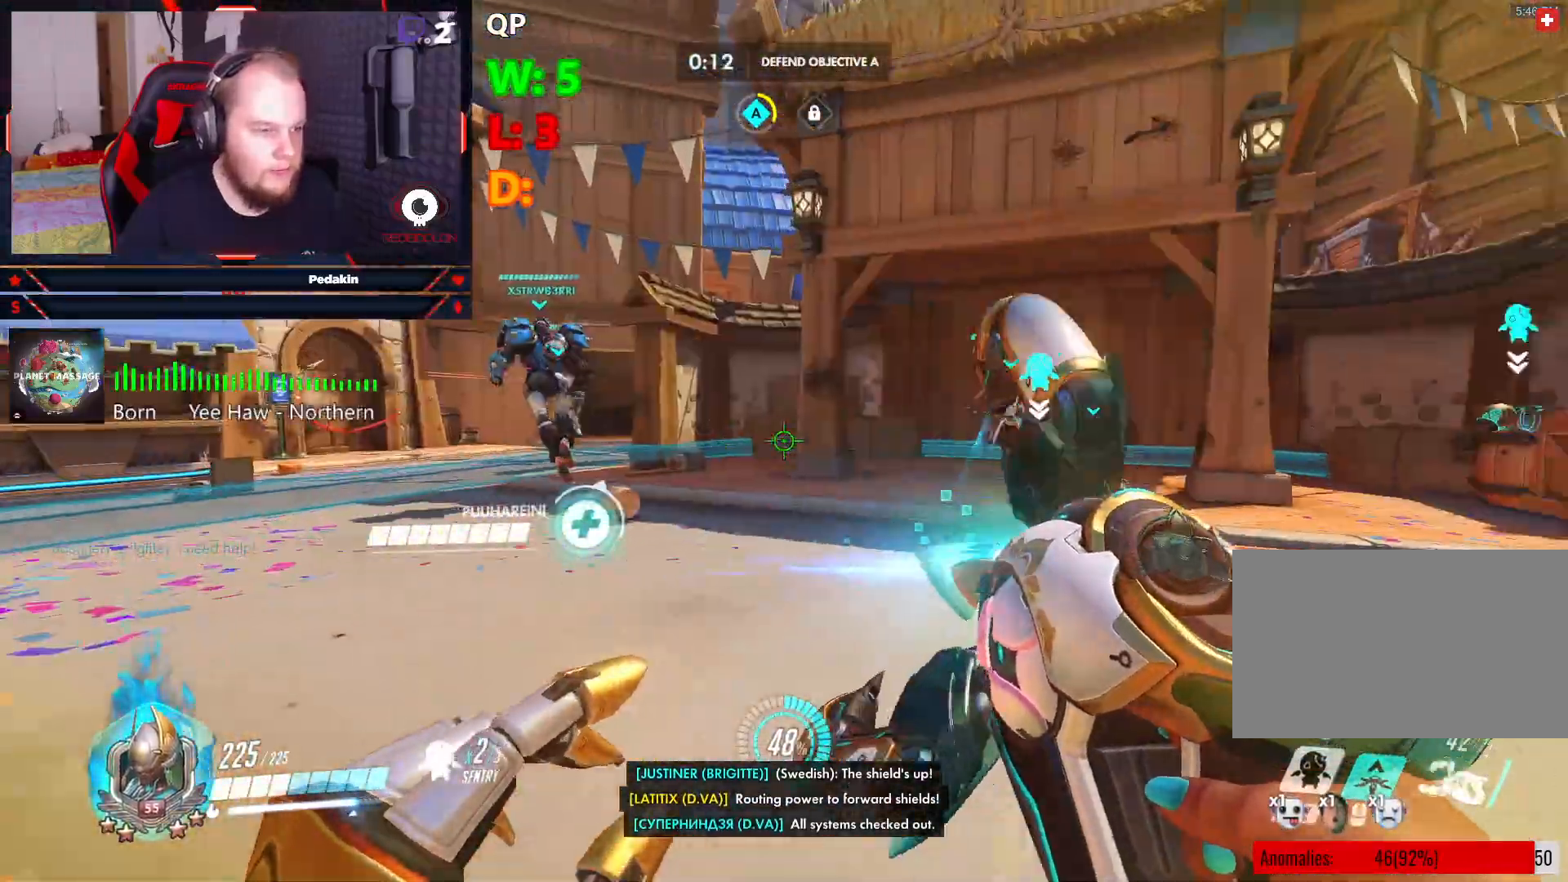
{"keys": ["a"], "mouse": ["right"], "events": [[416, "w", "up"]]}
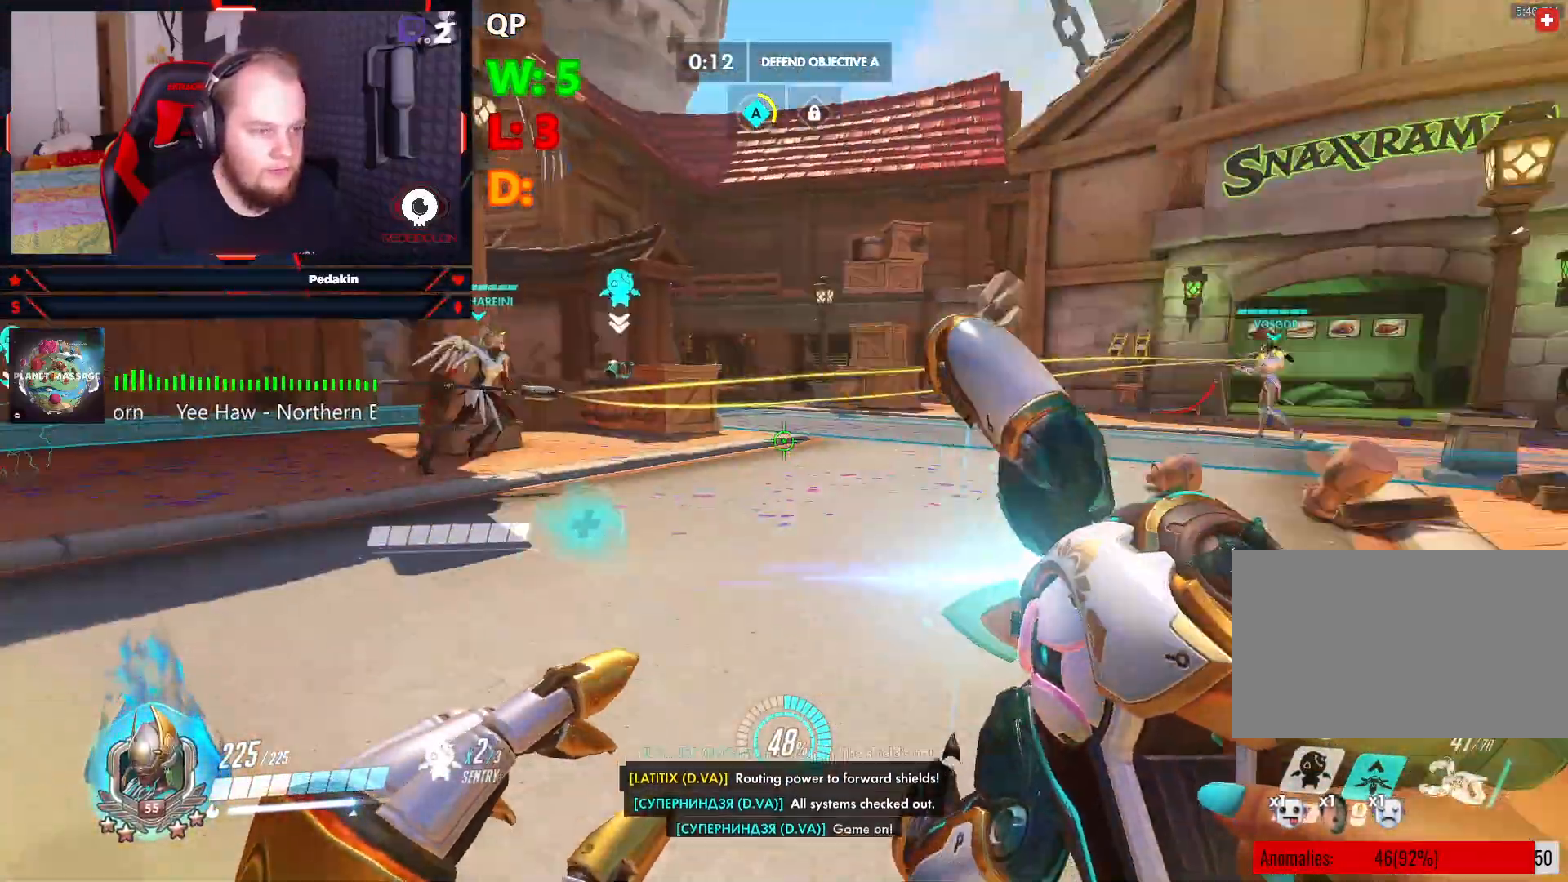
{"keys": ["a", "s"], "mouse": [], "events": [[291, "s", "down"], [333, "mouse_right", "up"]]}
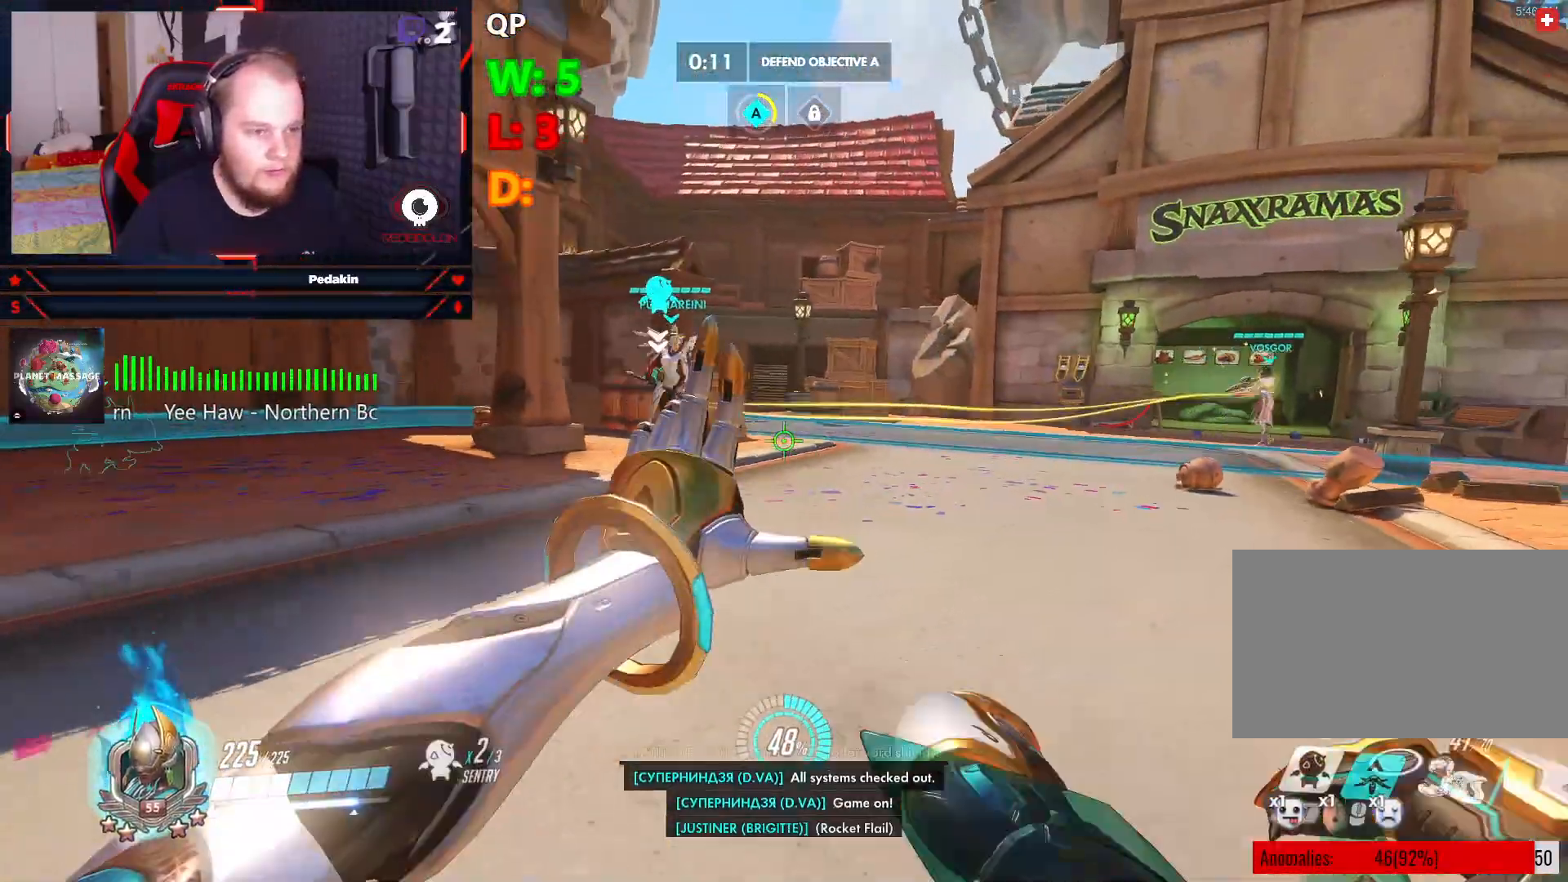
{"keys": ["a", "w"], "mouse": ["right"], "events": [[124, "s", "up"], [208, "w", "down"], [312, "mouse_right", "down"]]}
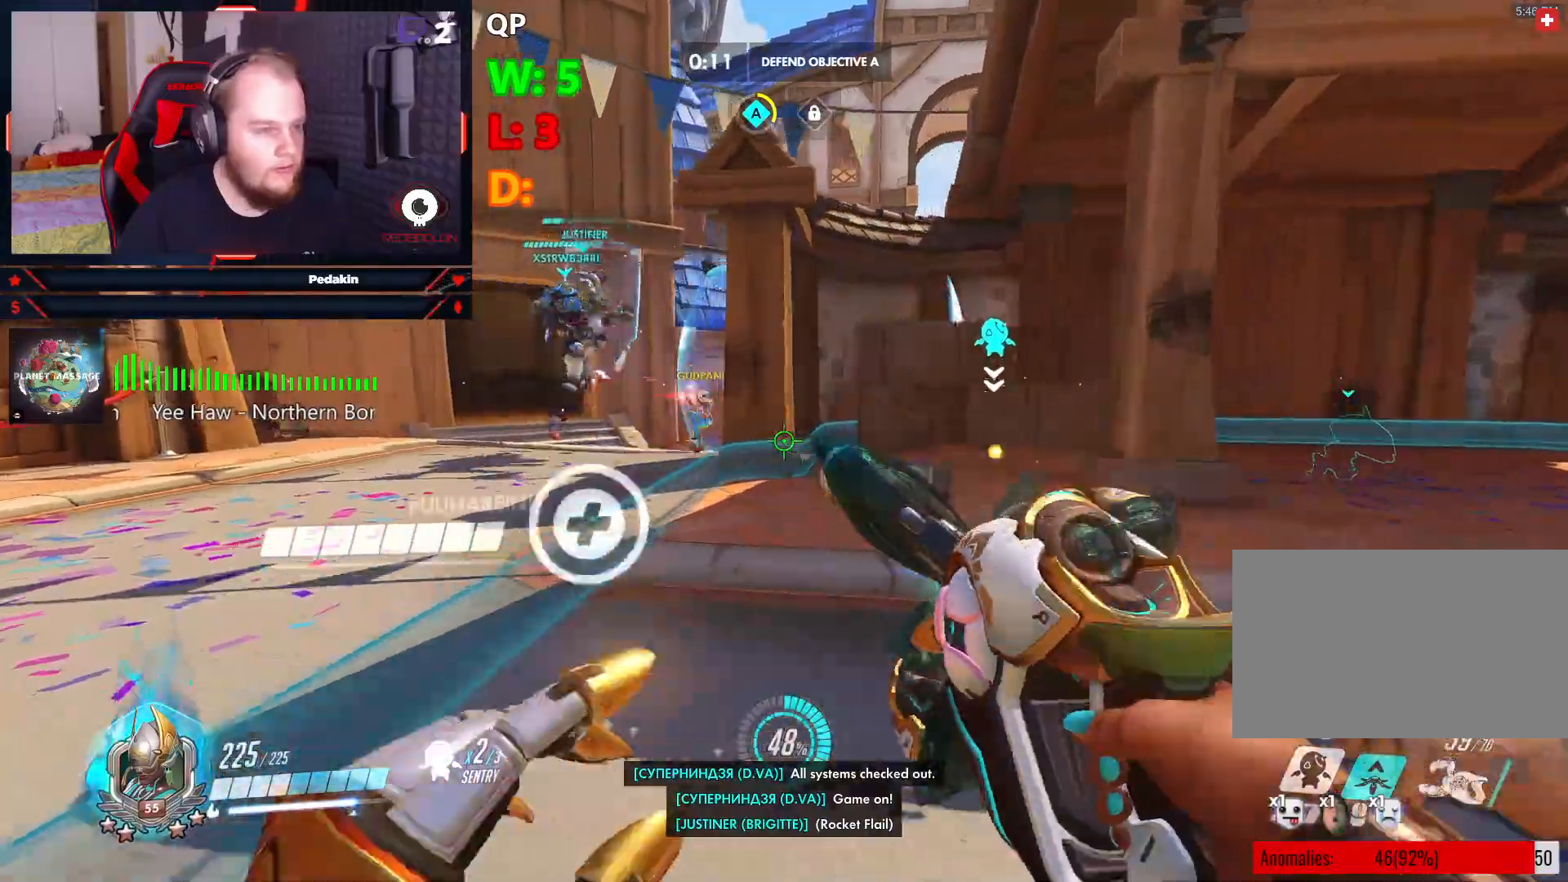
{"keys": ["a", "space"], "mouse": ["right"], "events": [[416, "space", "down"], [416, "w", "up"]]}